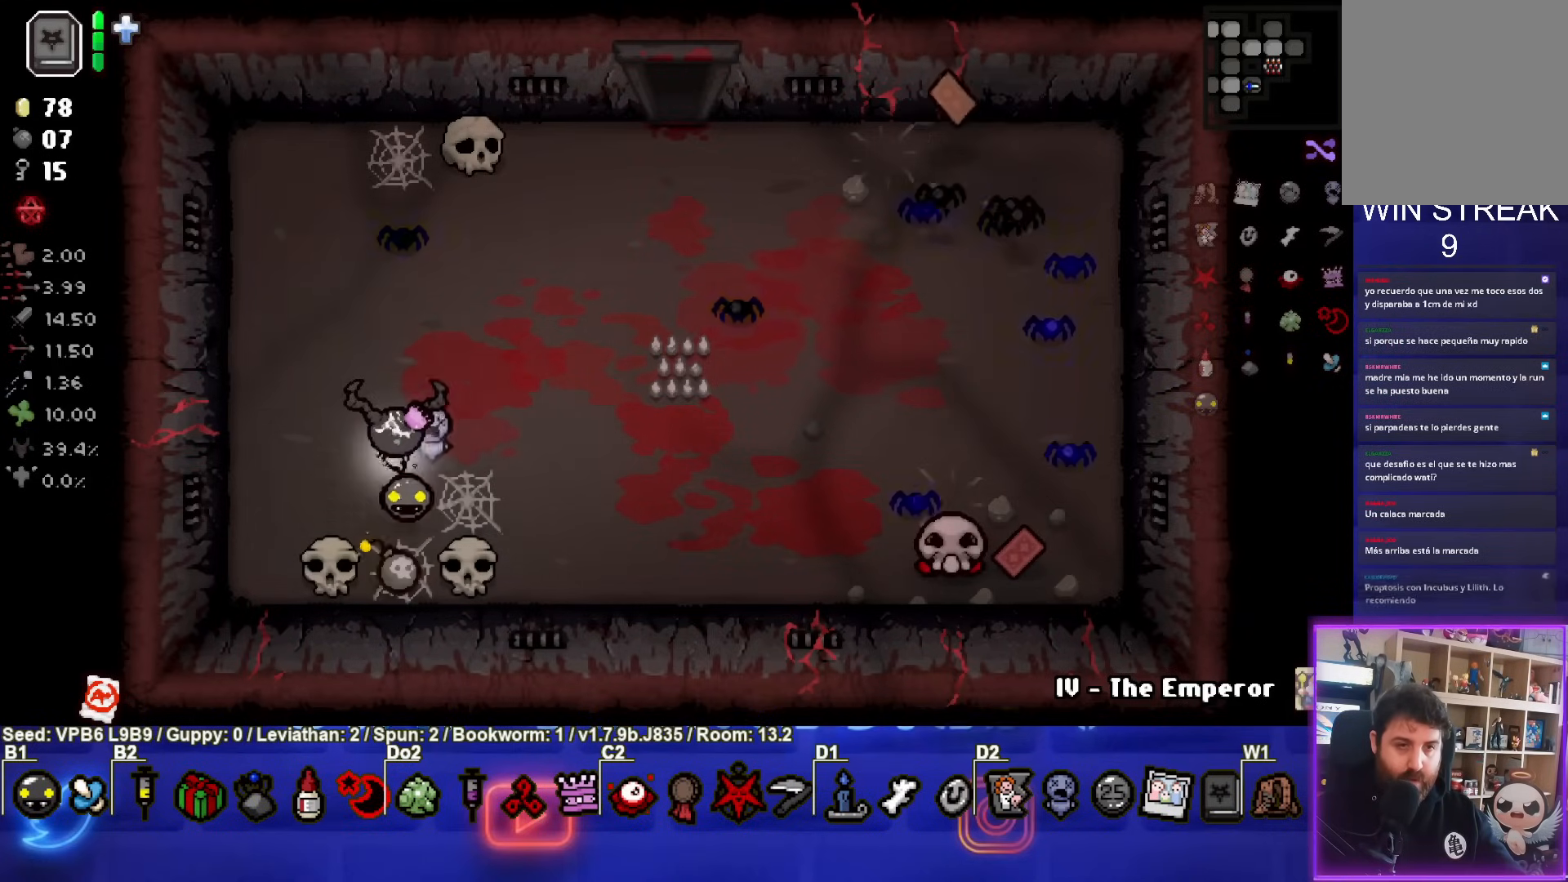
Gameplay with a controller (PlayStation layout); each line is a JSON object with the inputs held at the frame after it. "events" lists button and stick changes between this image and that frame as [ms after this image, input, new state], when the widget could be followed in between. Not read: L3 R3 right_stick.
{"buttons": [], "left_stick": "center", "events": [[233, "left_stick", "center"]]}
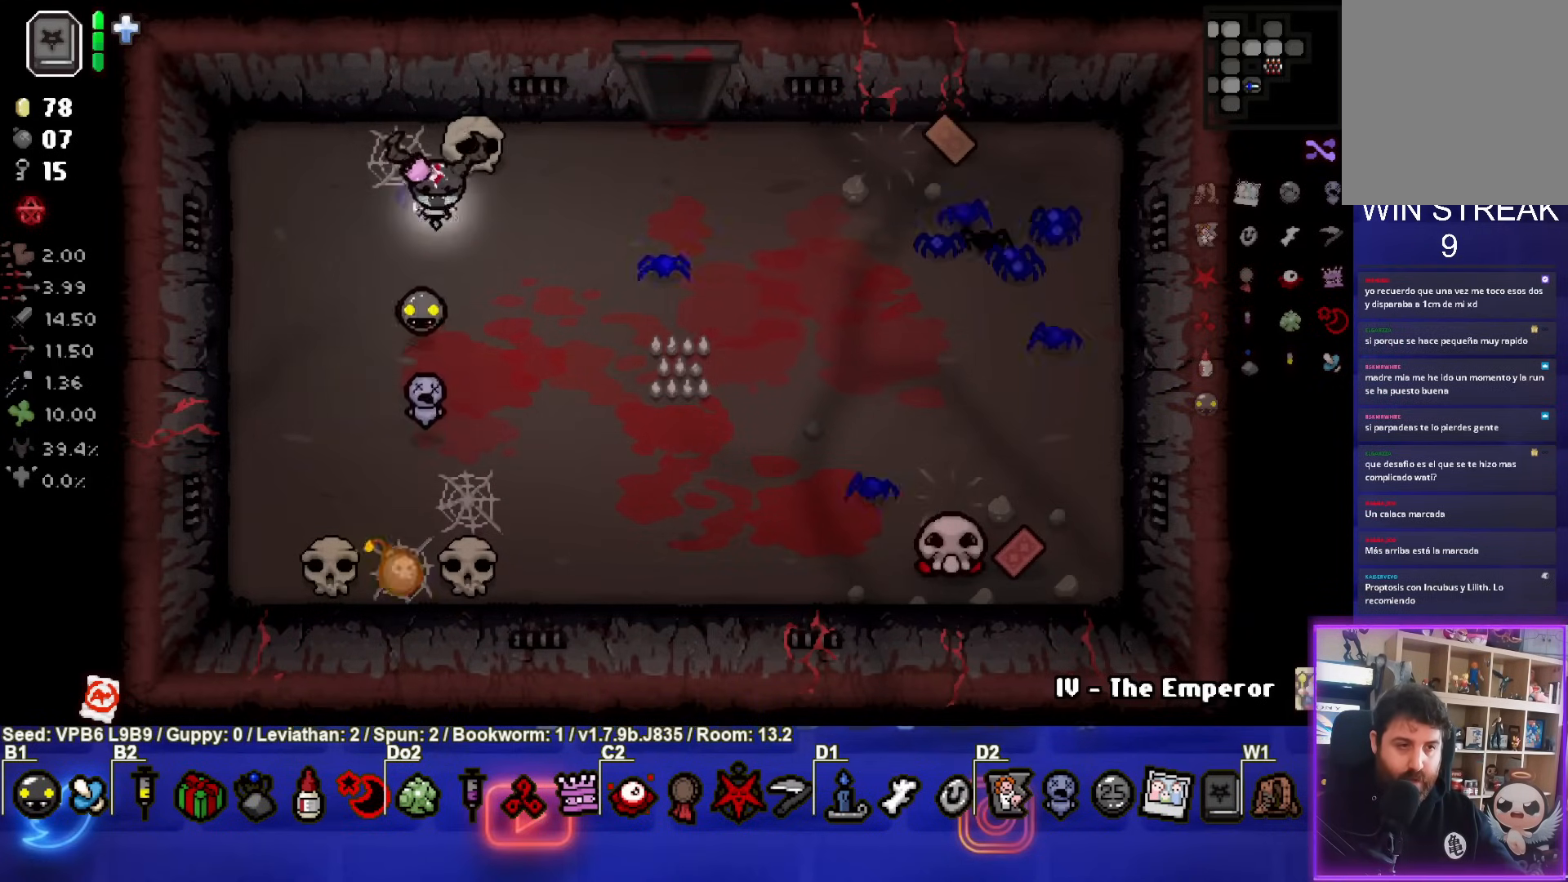
{"buttons": [], "left_stick": "center", "events": [[50, "left_stick", "up"], [217, "left_stick", "center"]]}
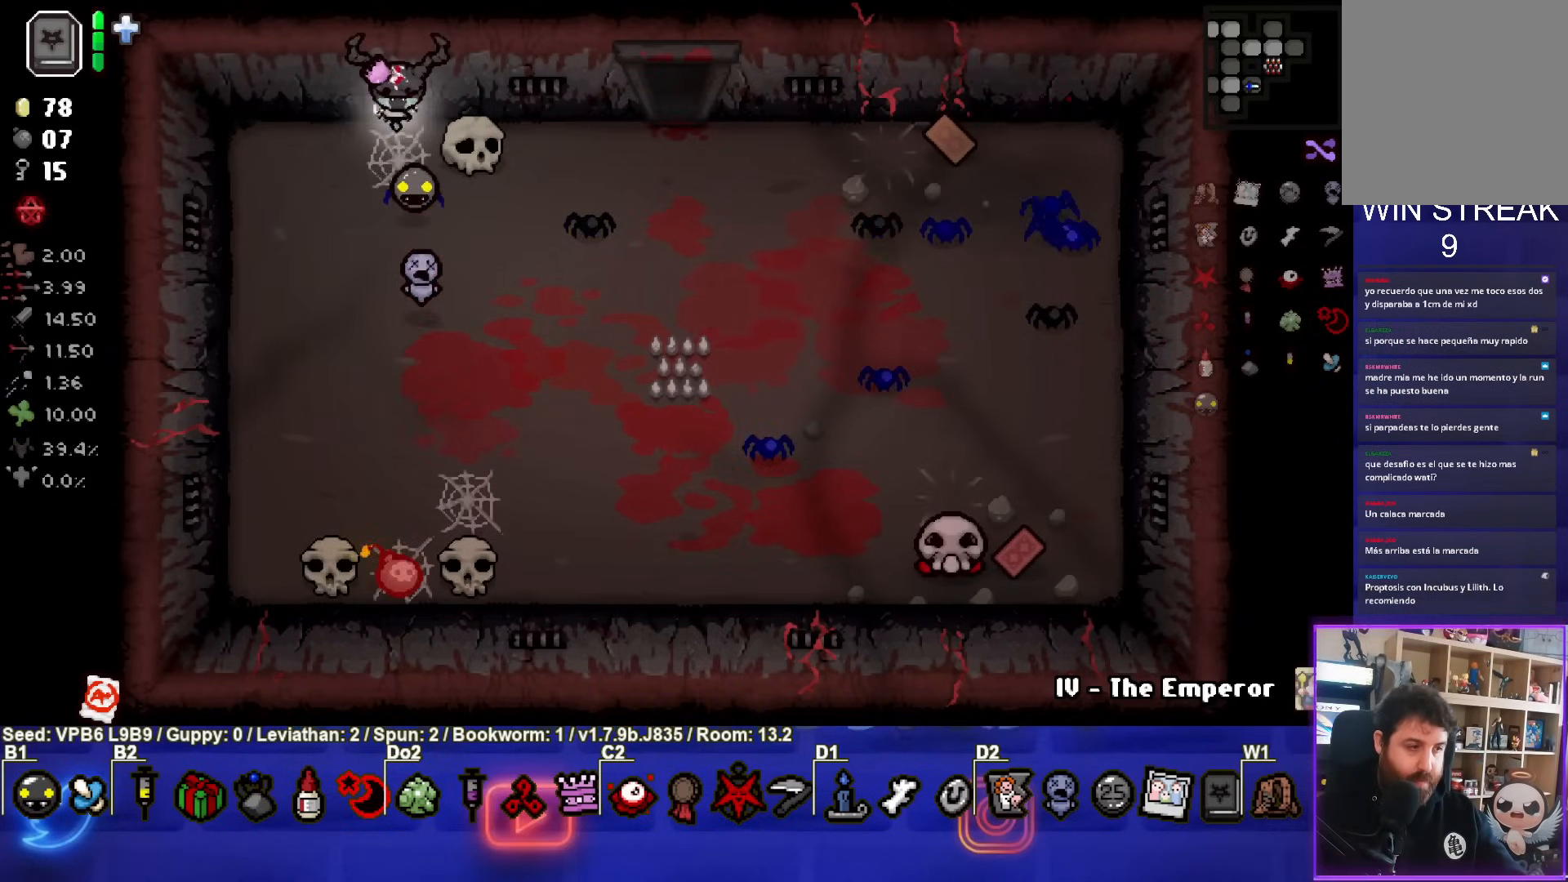
{"buttons": [], "left_stick": "center", "events": []}
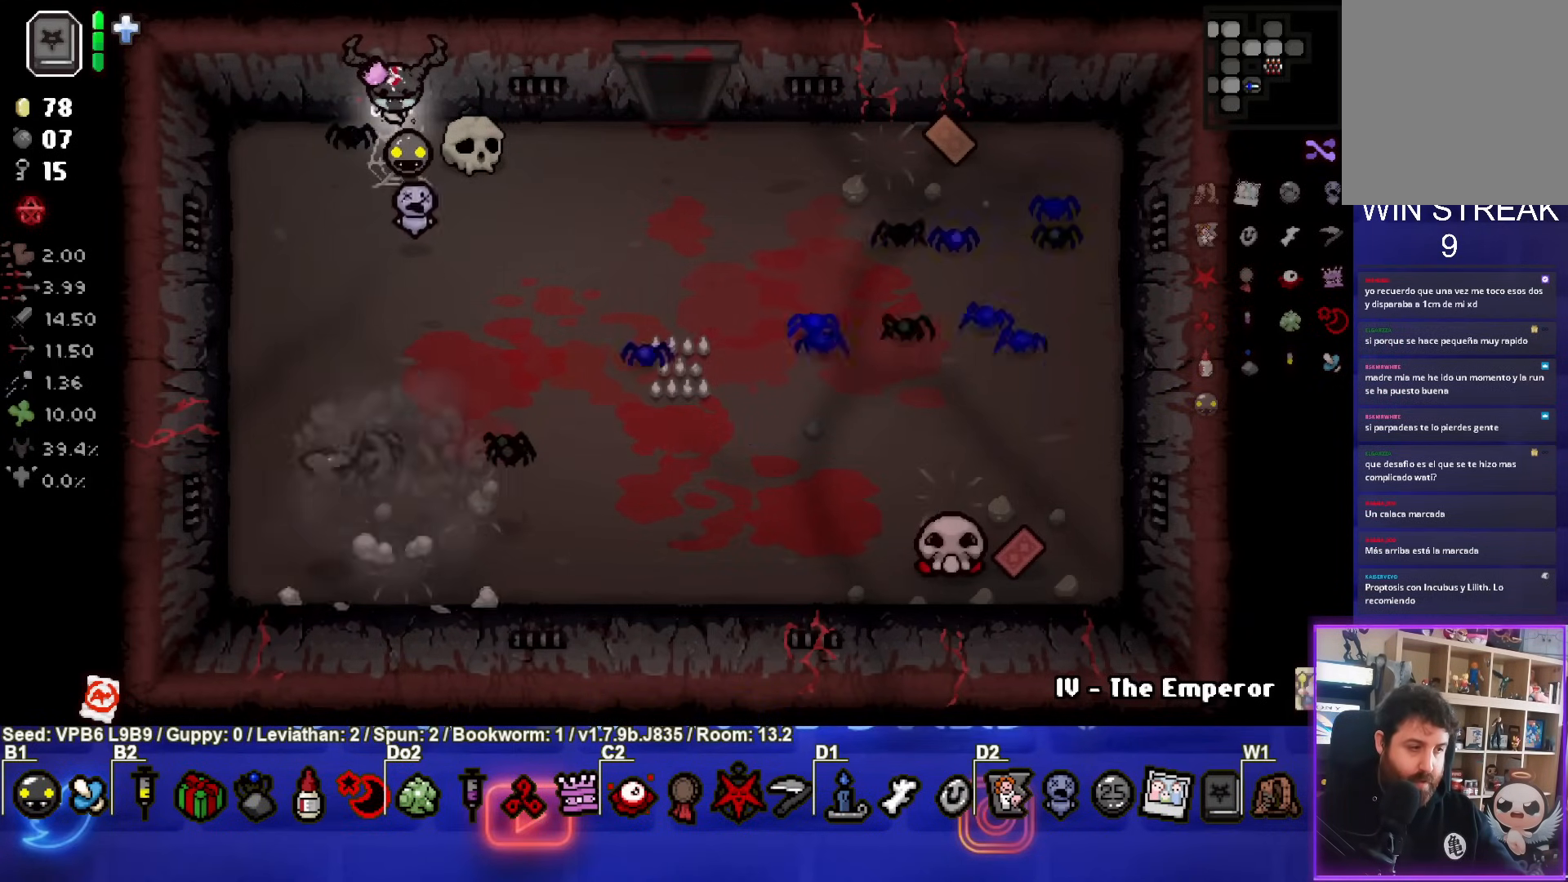
{"buttons": [], "left_stick": "down-right", "events": [[383, "L1", "down"], [400, "left_stick", "right"], [467, "L1", "up"], [467, "left_stick", "down-right"]]}
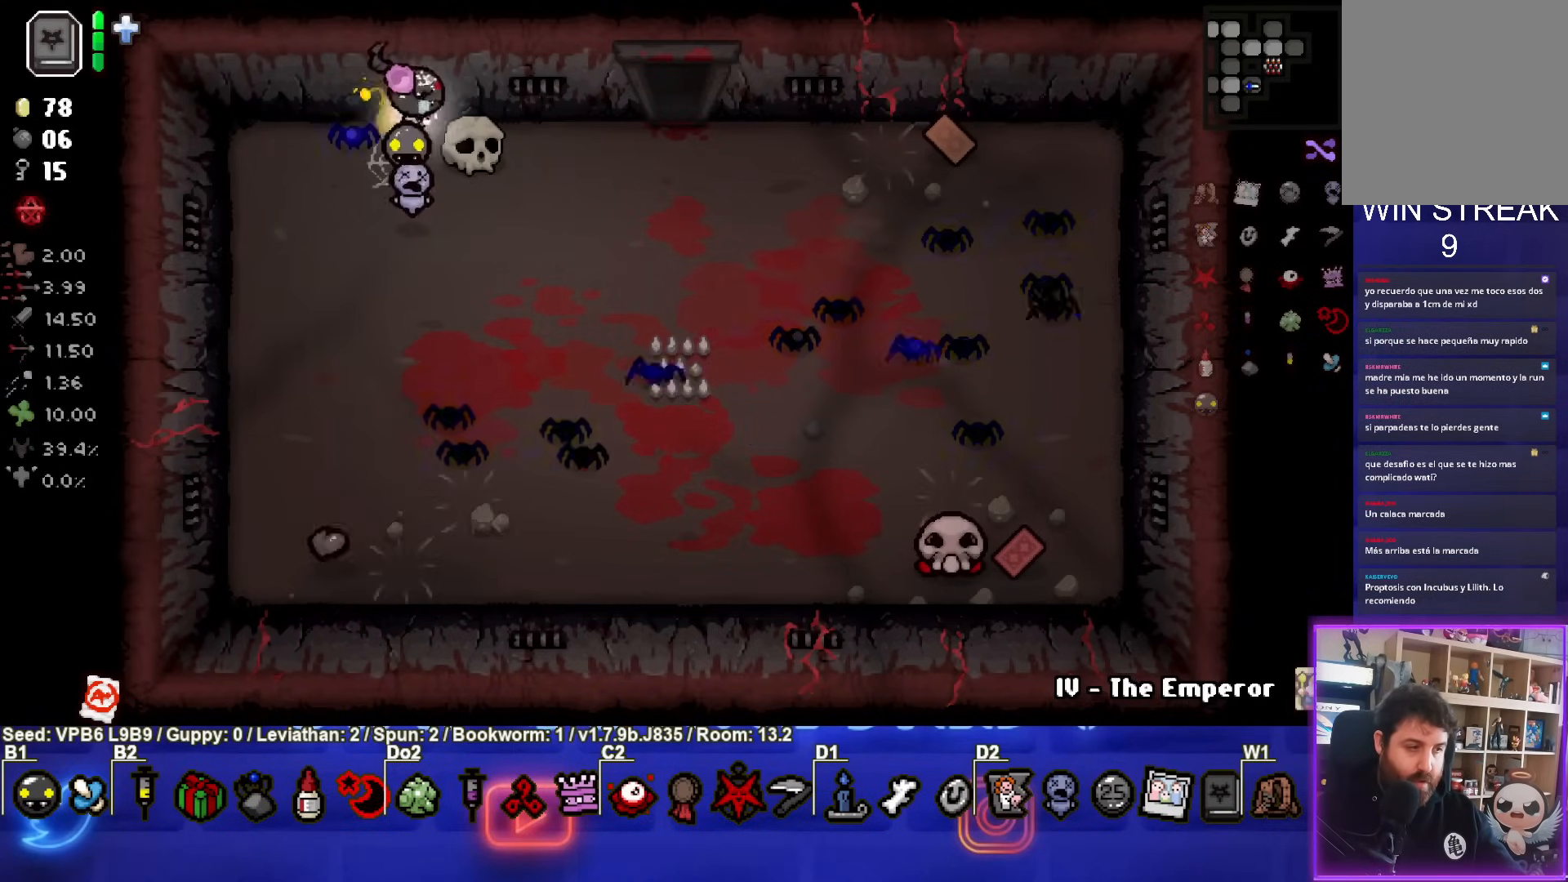
{"buttons": [], "left_stick": "center", "events": [[183, "left_stick", "right"], [400, "left_stick", "center"]]}
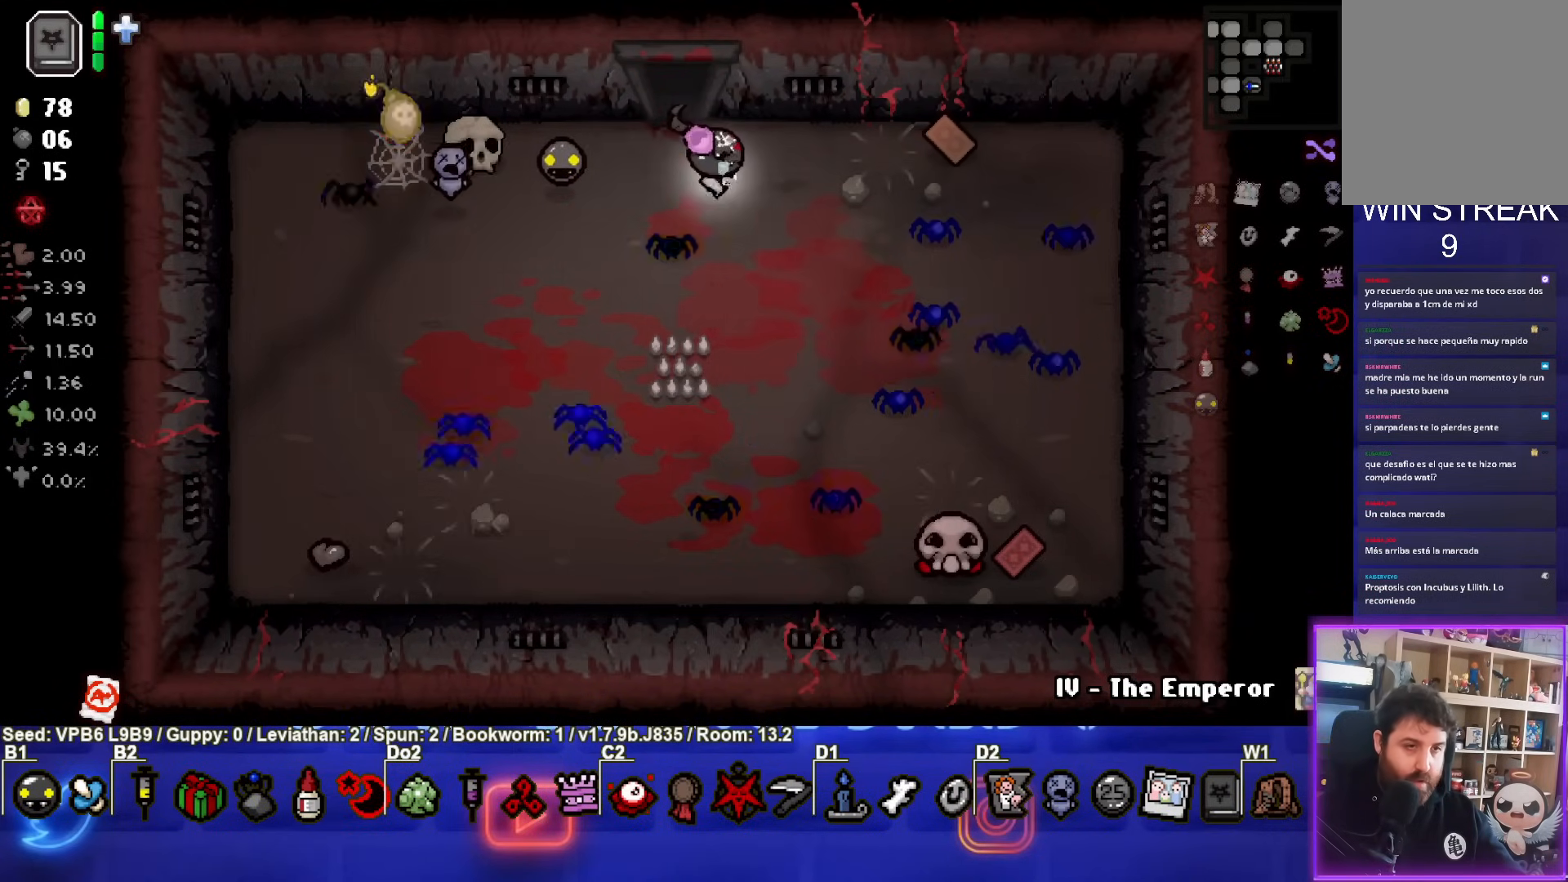
{"buttons": [], "left_stick": "center", "events": []}
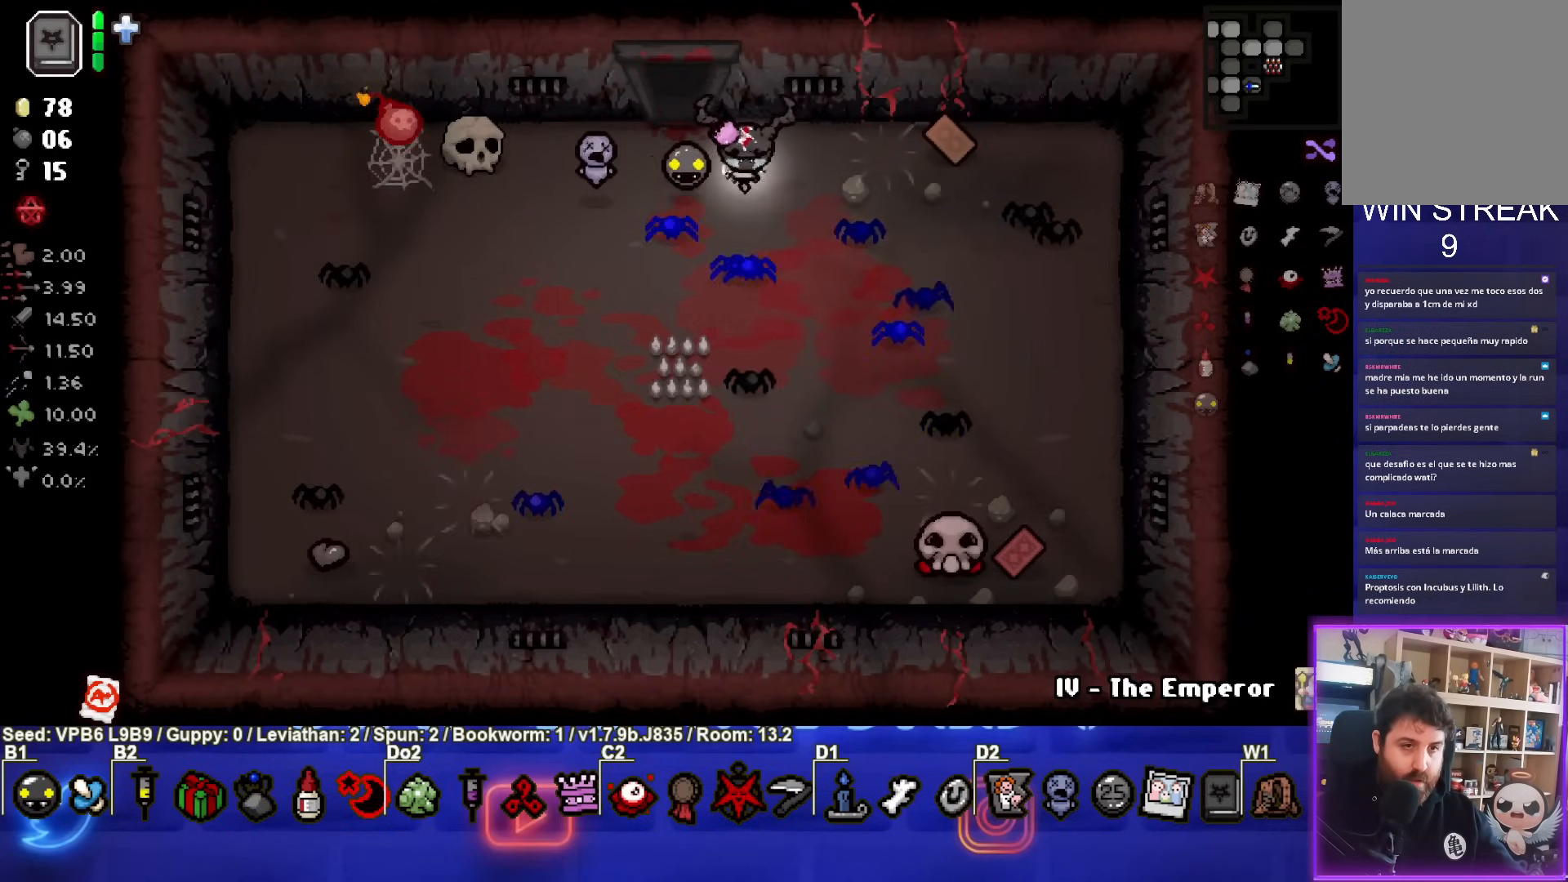
{"buttons": [], "left_stick": "center", "events": []}
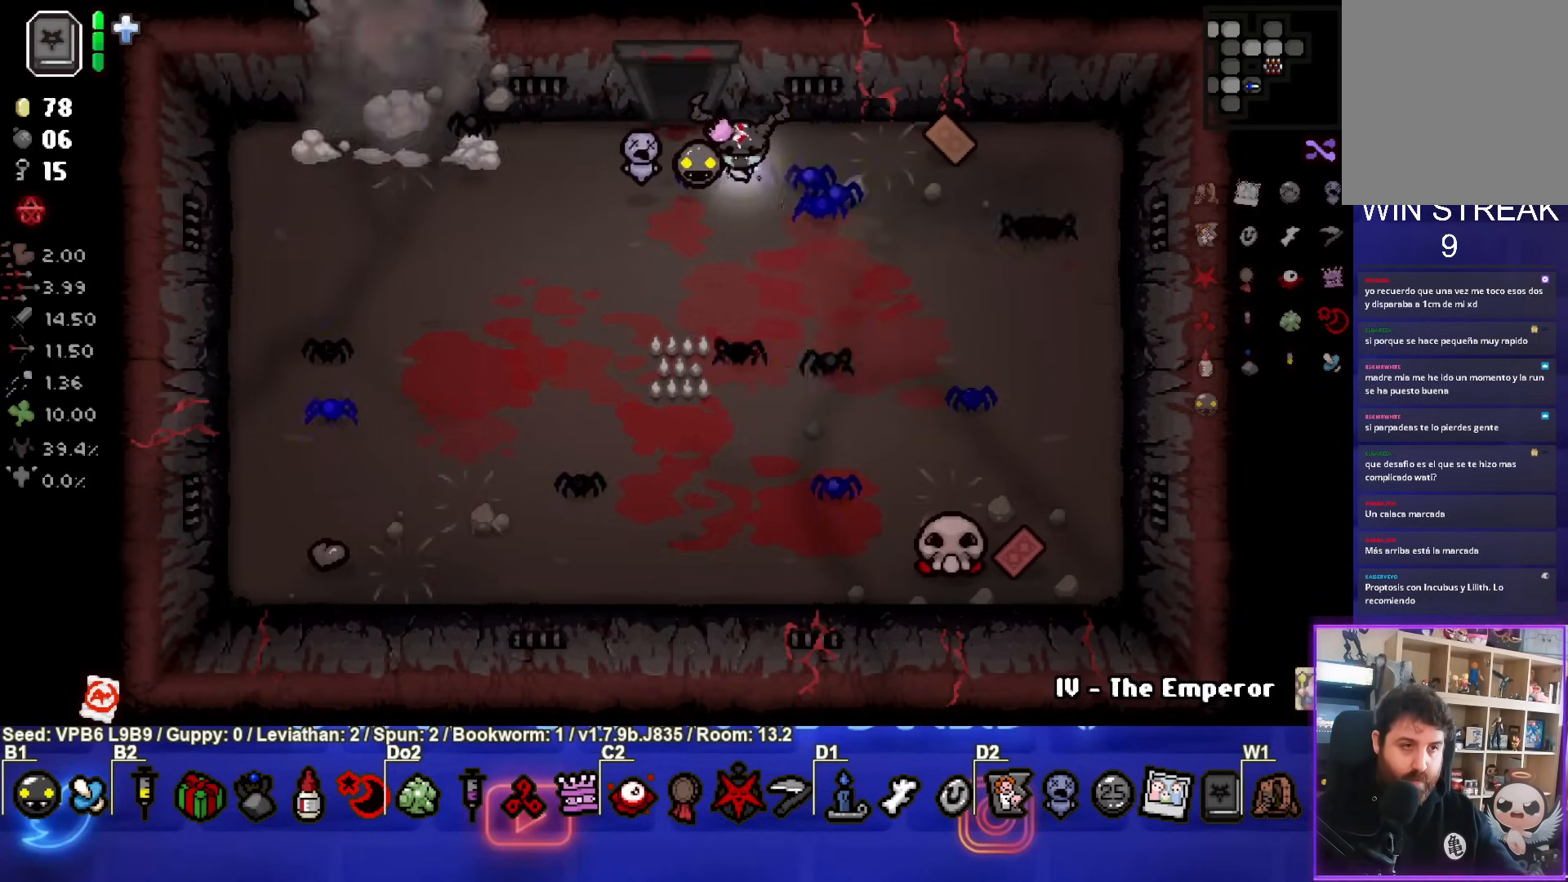
{"buttons": [], "left_stick": "up-left", "events": [[217, "left_stick", "up-left"]]}
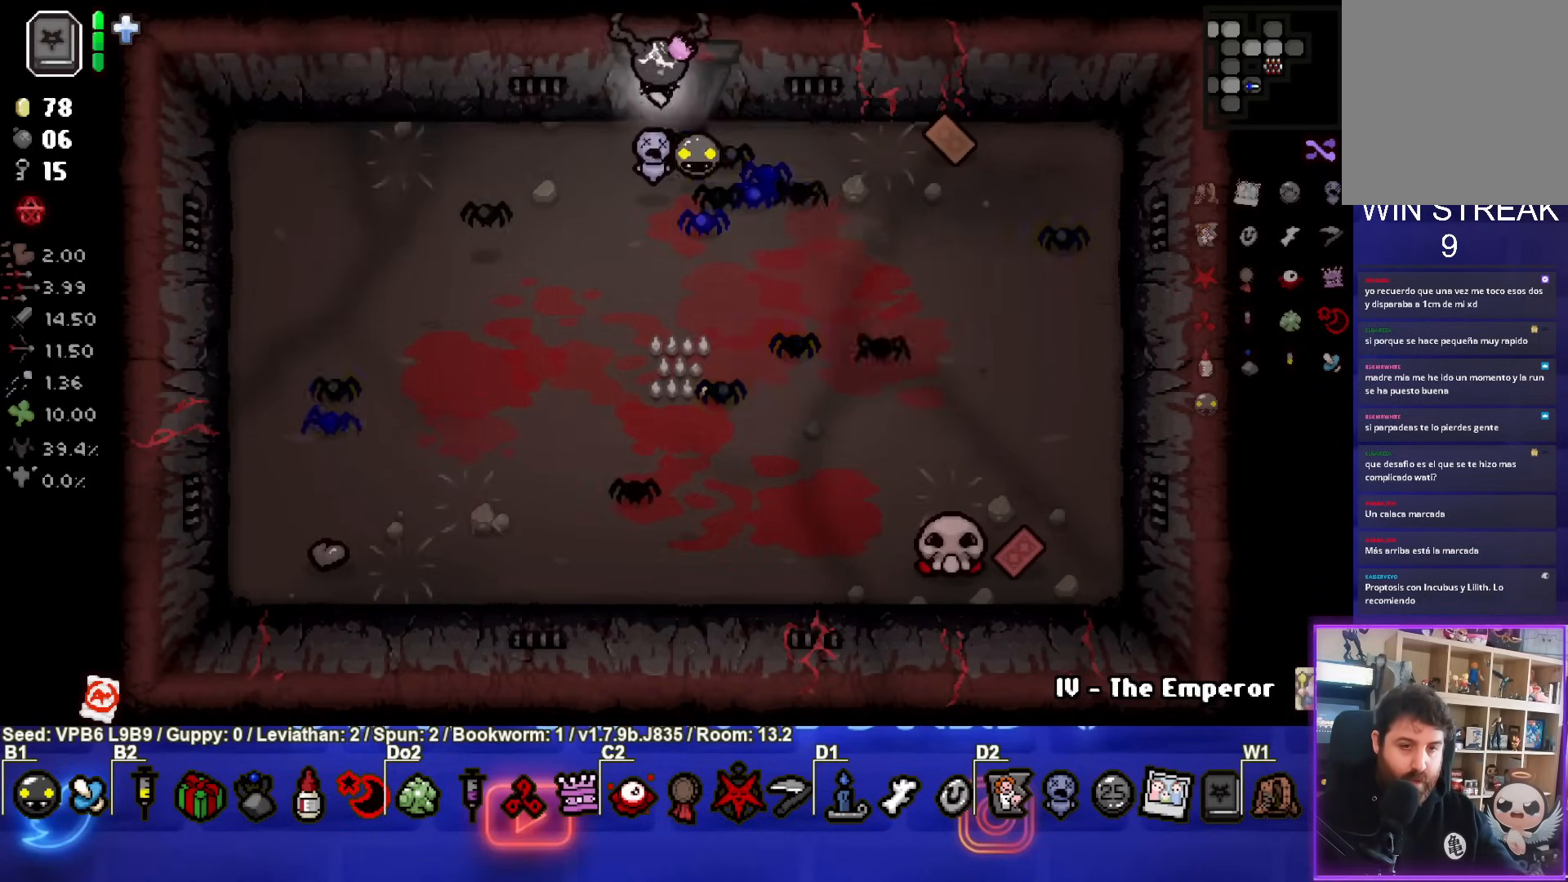
{"buttons": [], "left_stick": "down", "events": [[33, "left_stick", "up"], [300, "left_stick", "down"]]}
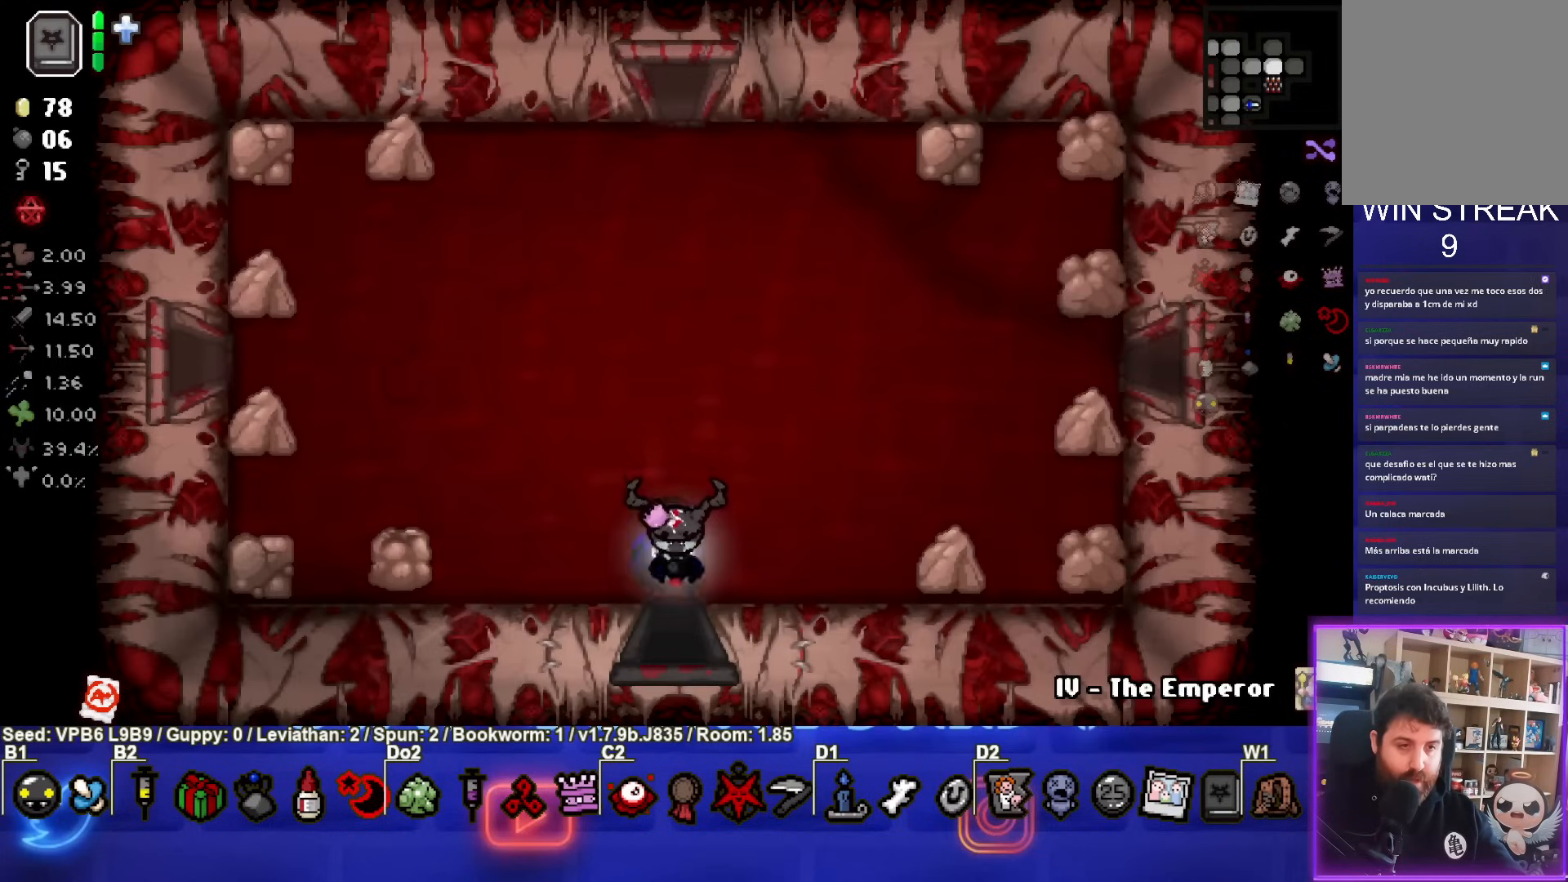
{"buttons": [], "left_stick": "down-right", "events": [[233, "left_stick", "down-right"]]}
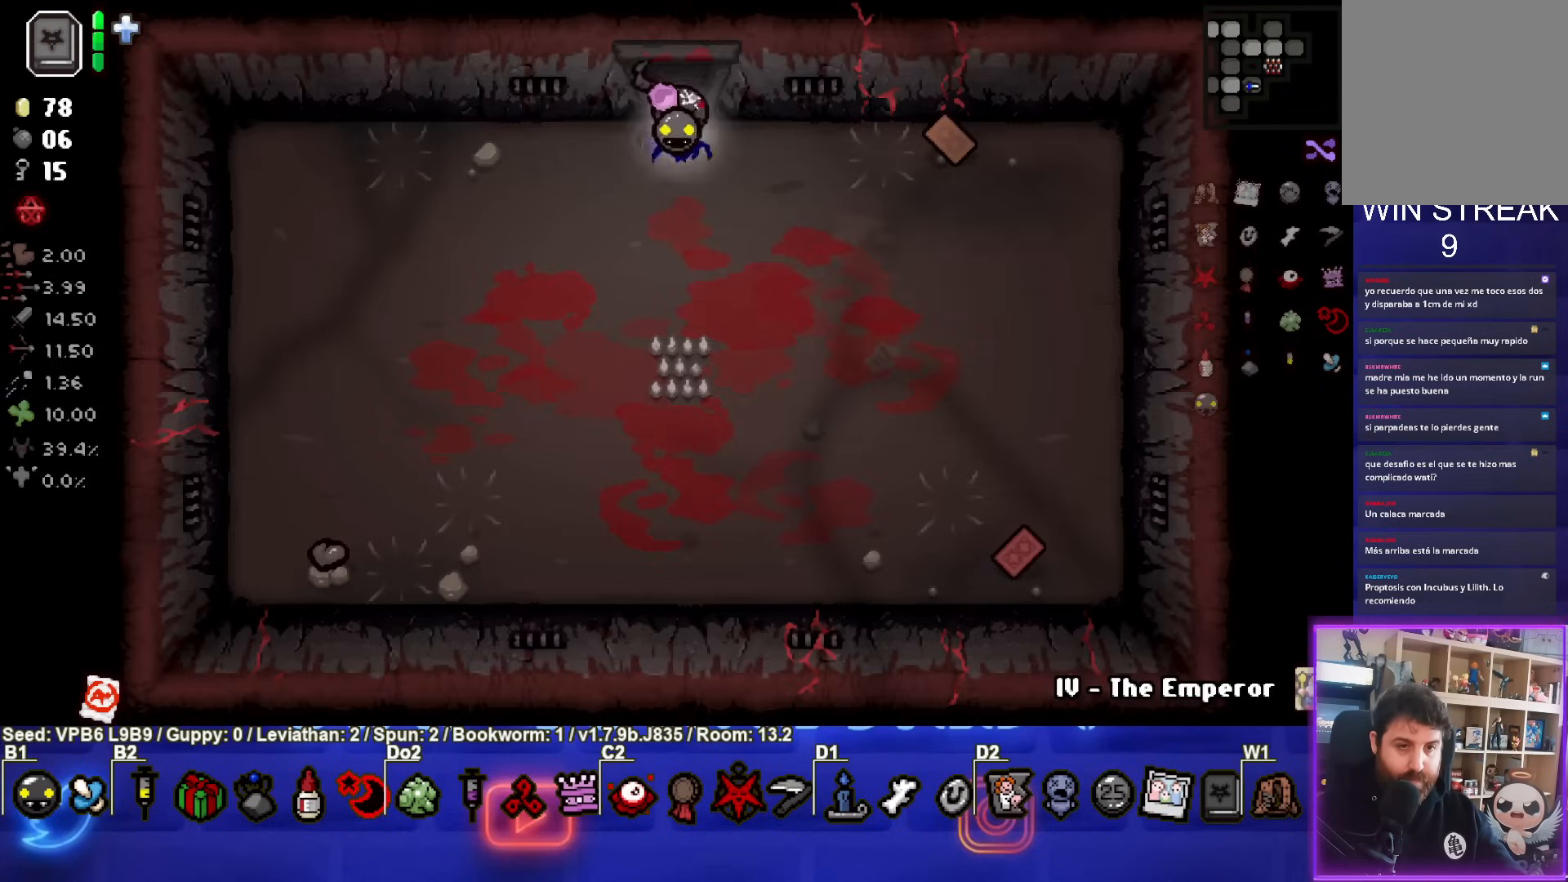
{"buttons": [], "left_stick": "down-right", "events": []}
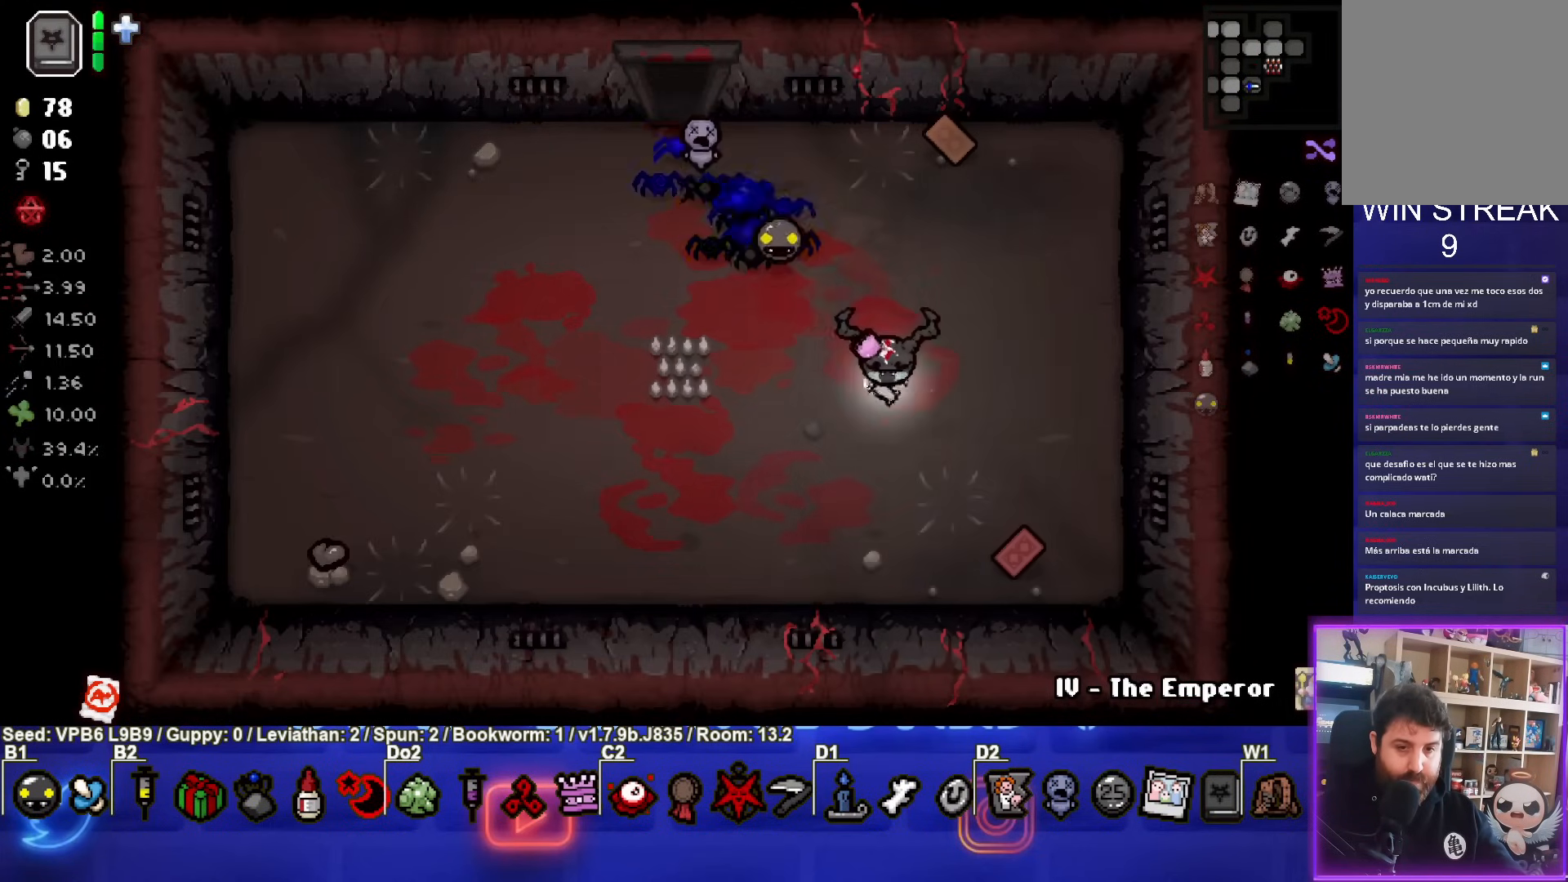
{"buttons": [], "left_stick": "up", "events": [[300, "left_stick", "up-right"], [367, "left_stick", "up"]]}
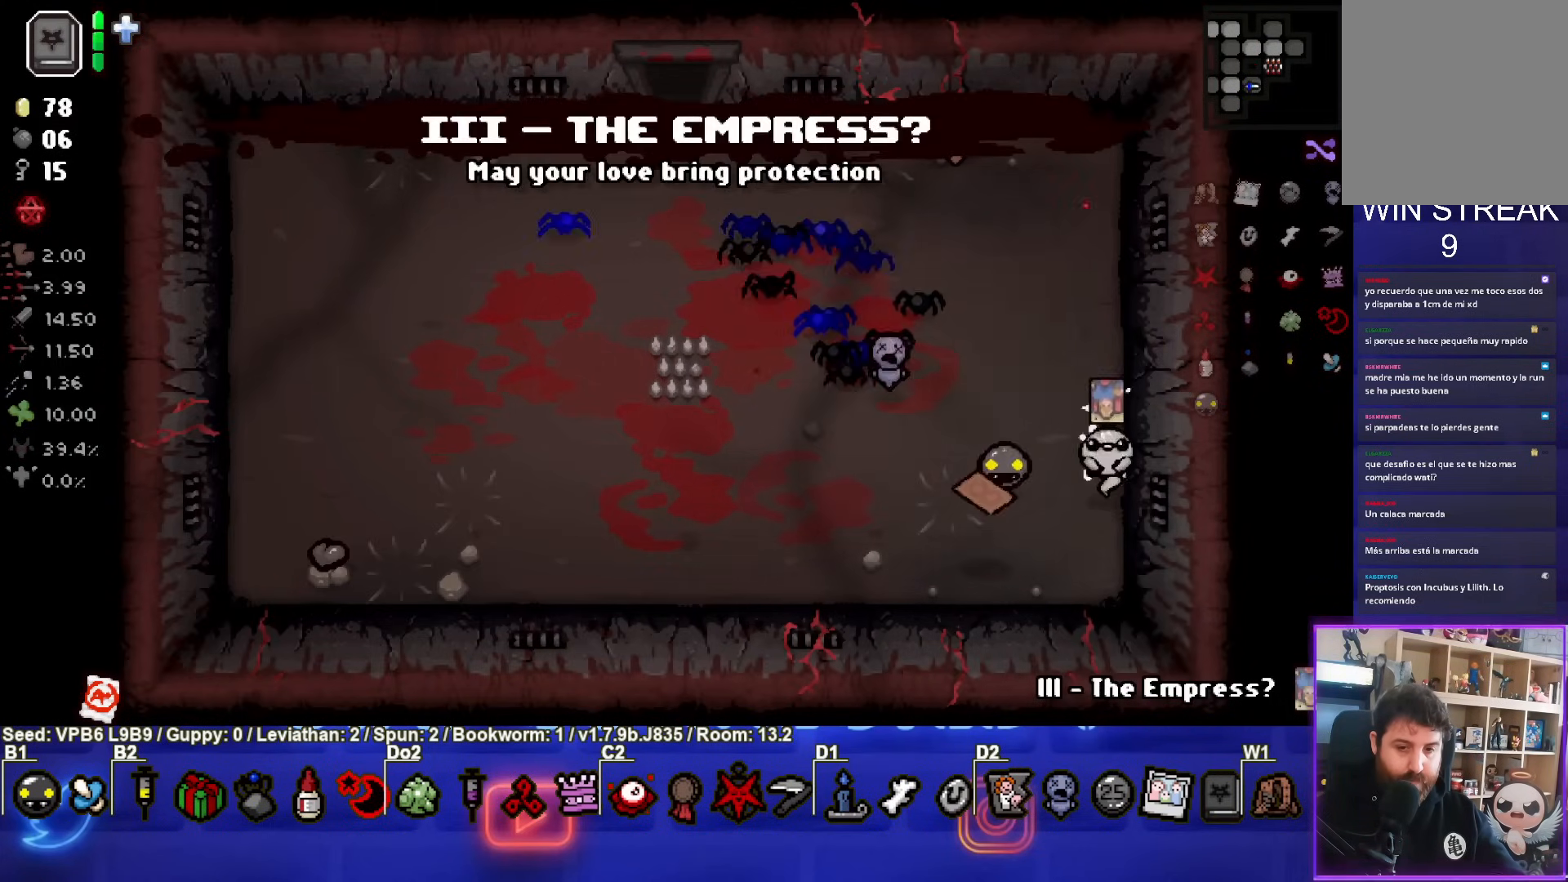
{"buttons": [], "left_stick": "up", "events": [[200, "left_stick", "center"], [317, "left_stick", "down"], [467, "left_stick", "up"]]}
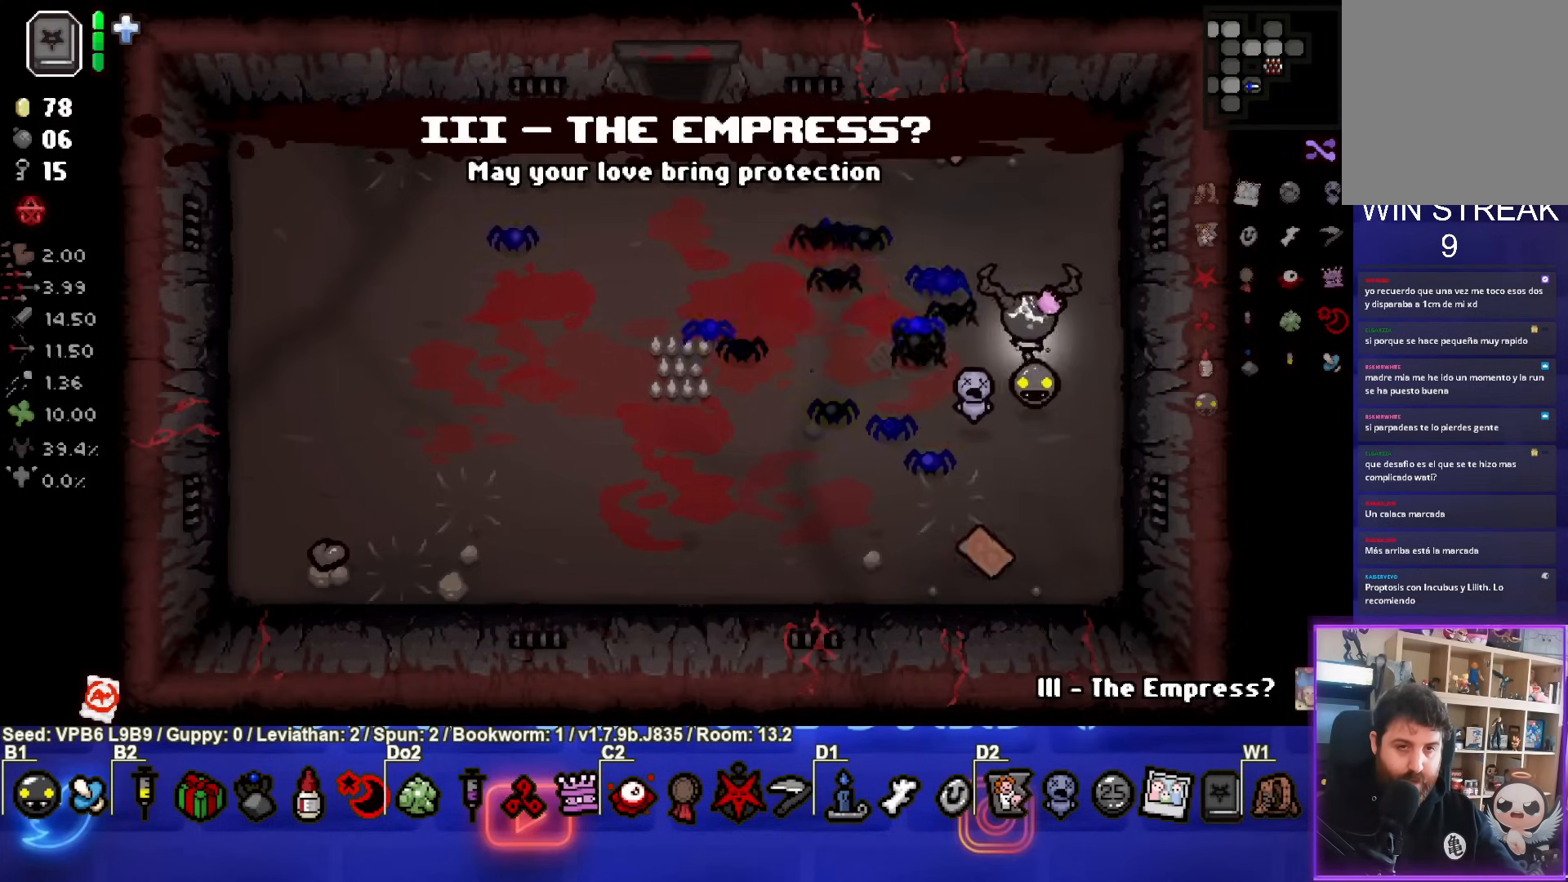
{"buttons": [], "left_stick": "up", "events": []}
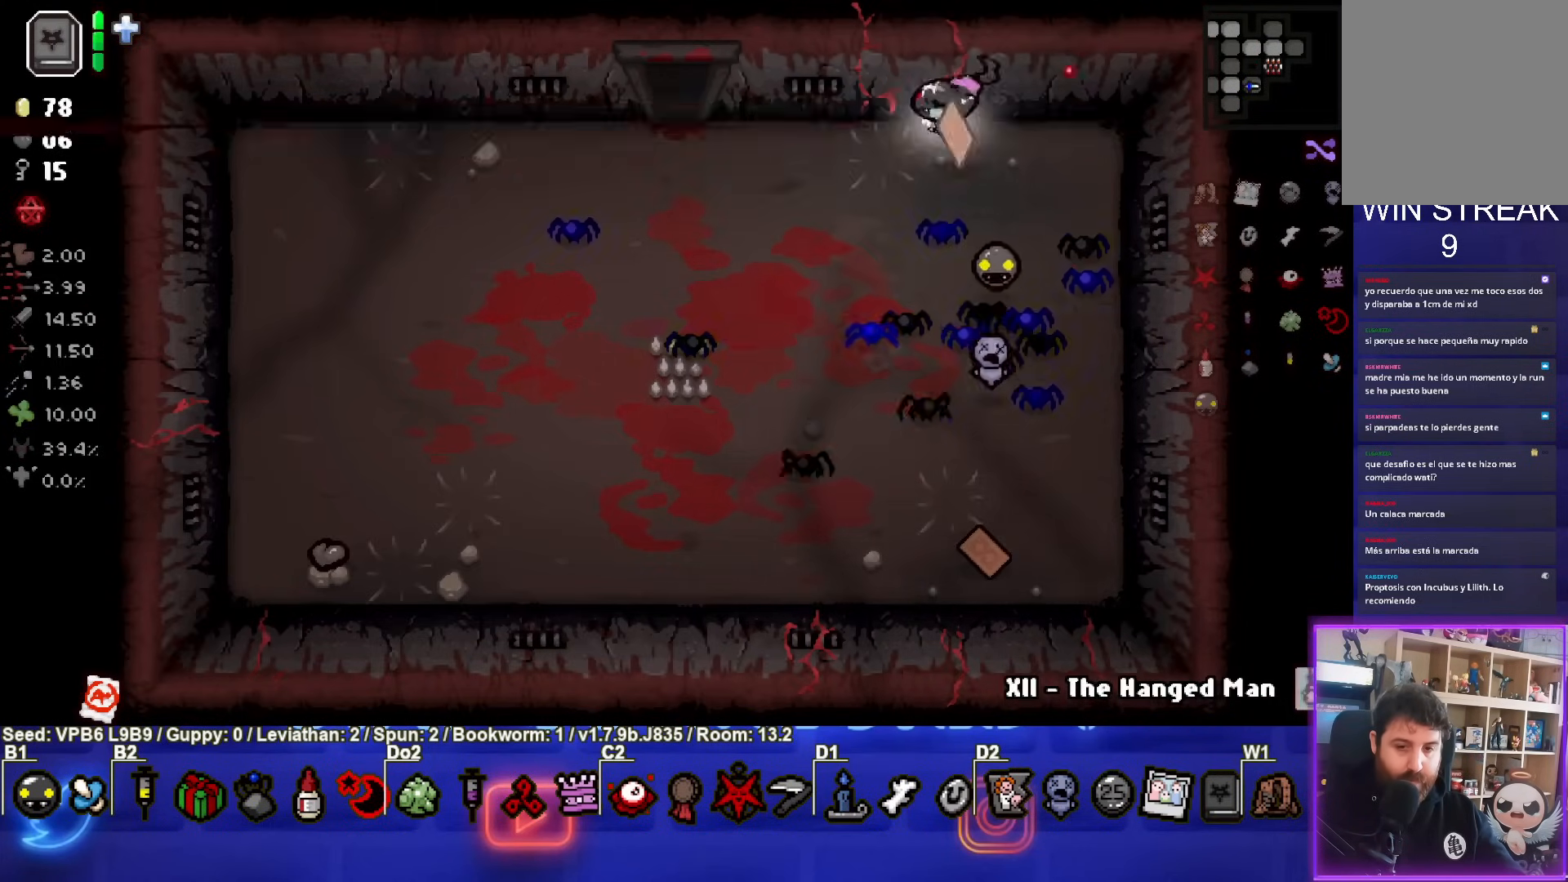
{"buttons": [], "left_stick": "center", "events": [[33, "left_stick", "down-left"], [133, "left_stick", "down"], [450, "left_stick", "center"]]}
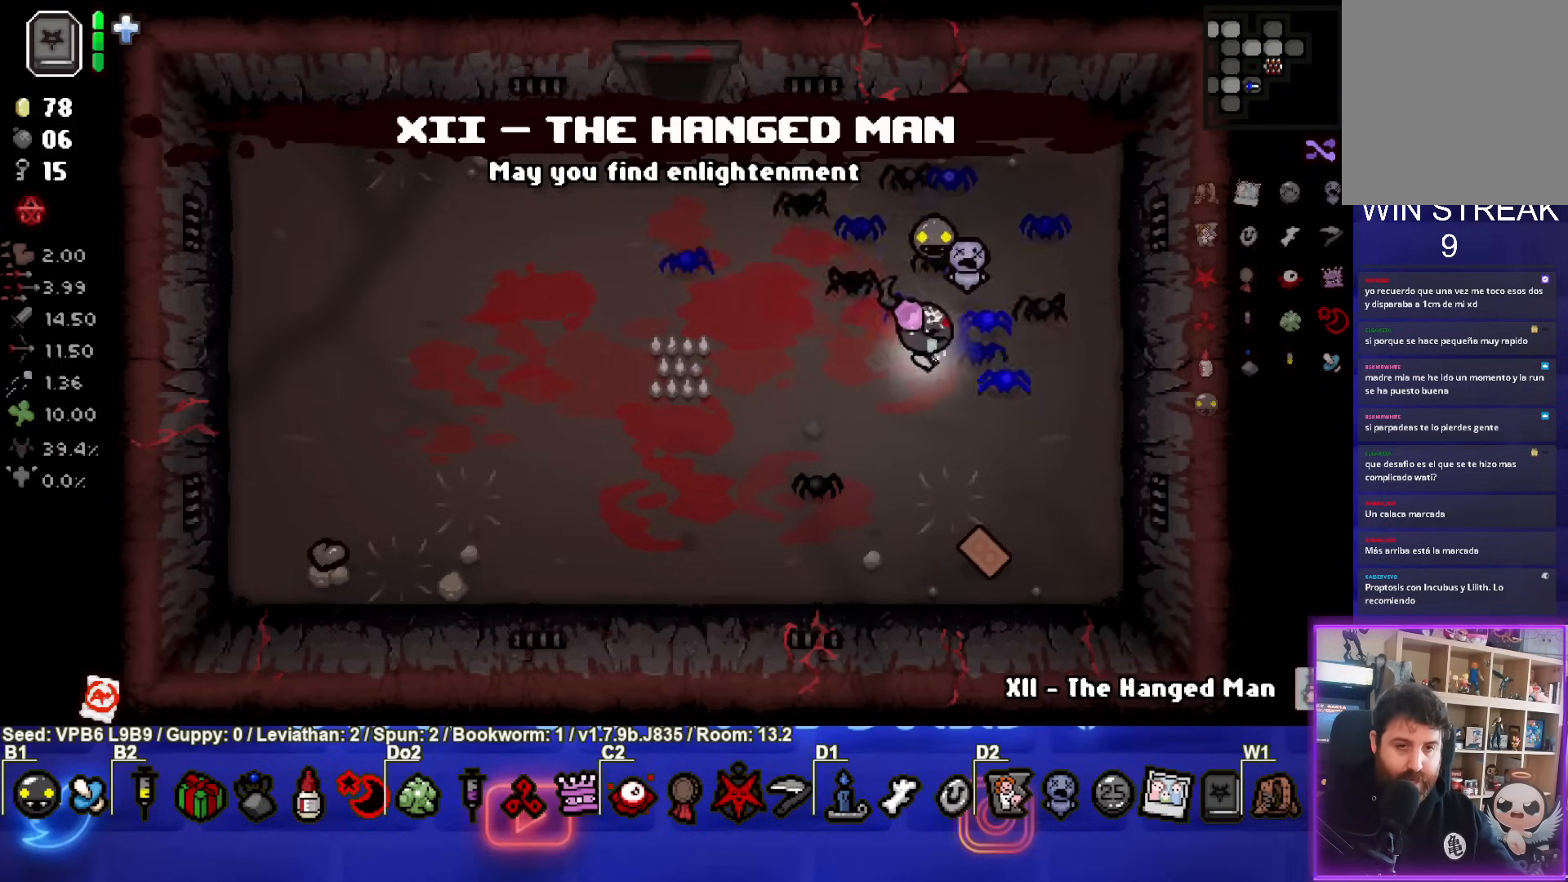
{"buttons": [], "left_stick": "center", "events": [[217, "R1", "down"], [333, "R1", "up"]]}
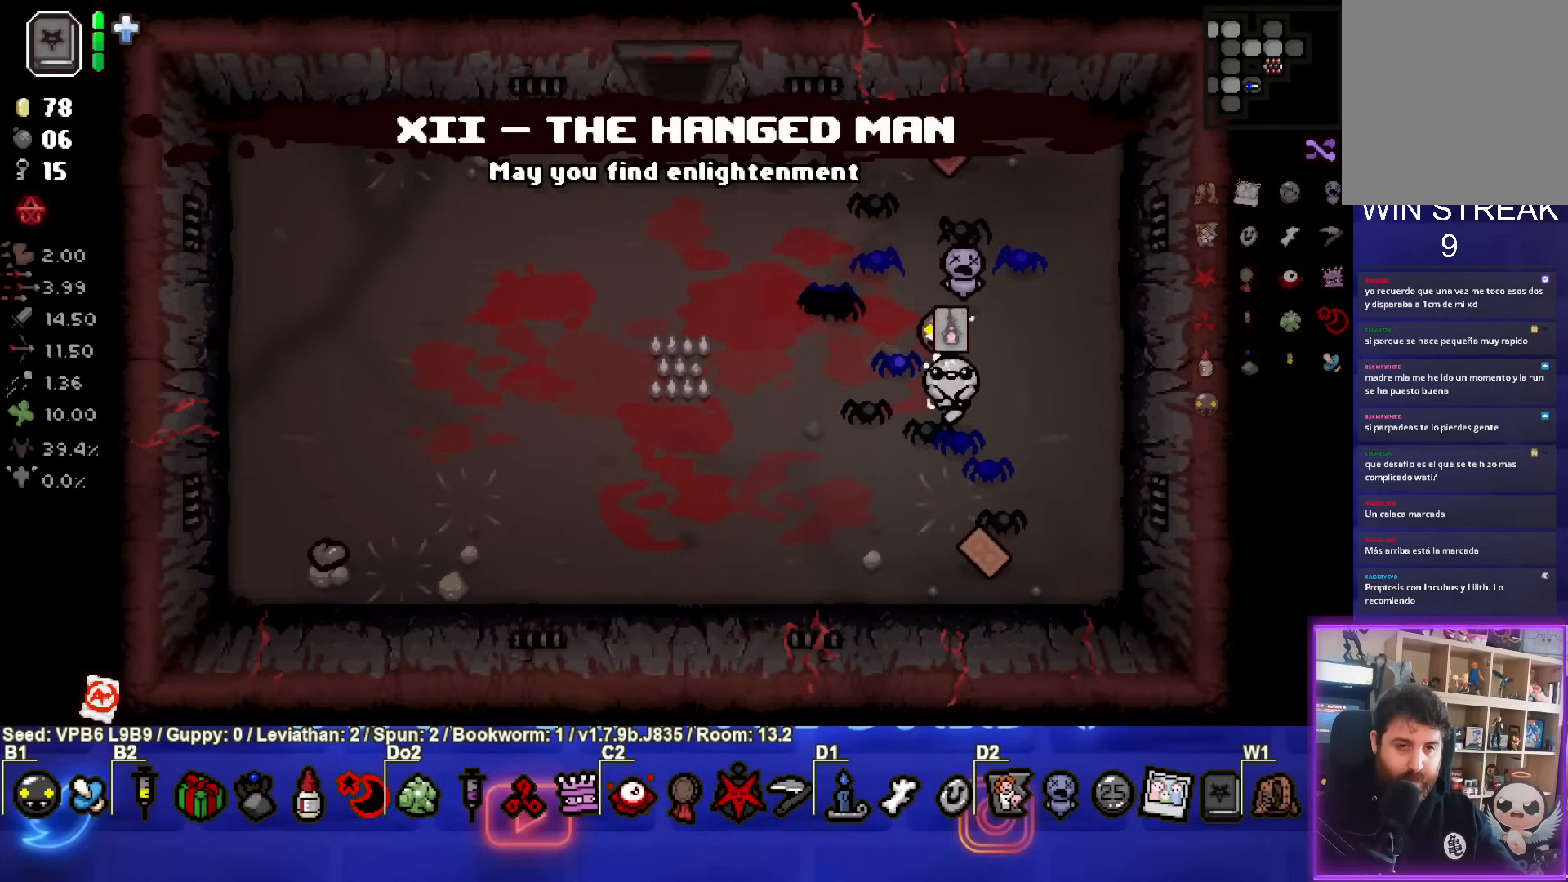
{"buttons": [], "left_stick": "up-left", "events": [[50, "left_stick", "down"], [283, "left_stick", "up-left"]]}
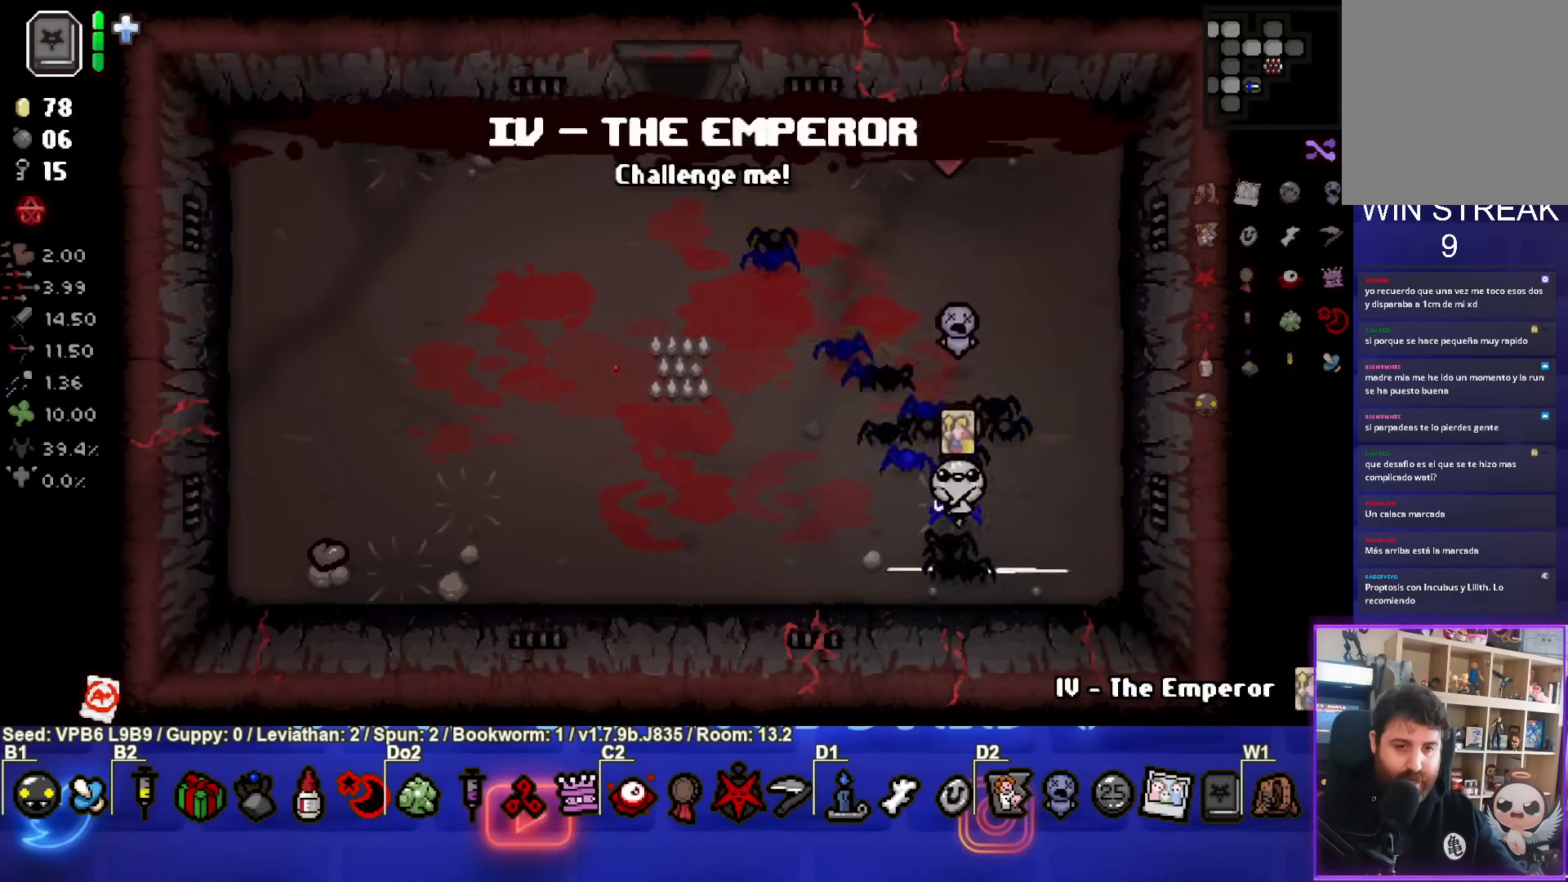
{"buttons": [], "left_stick": "up-left", "events": []}
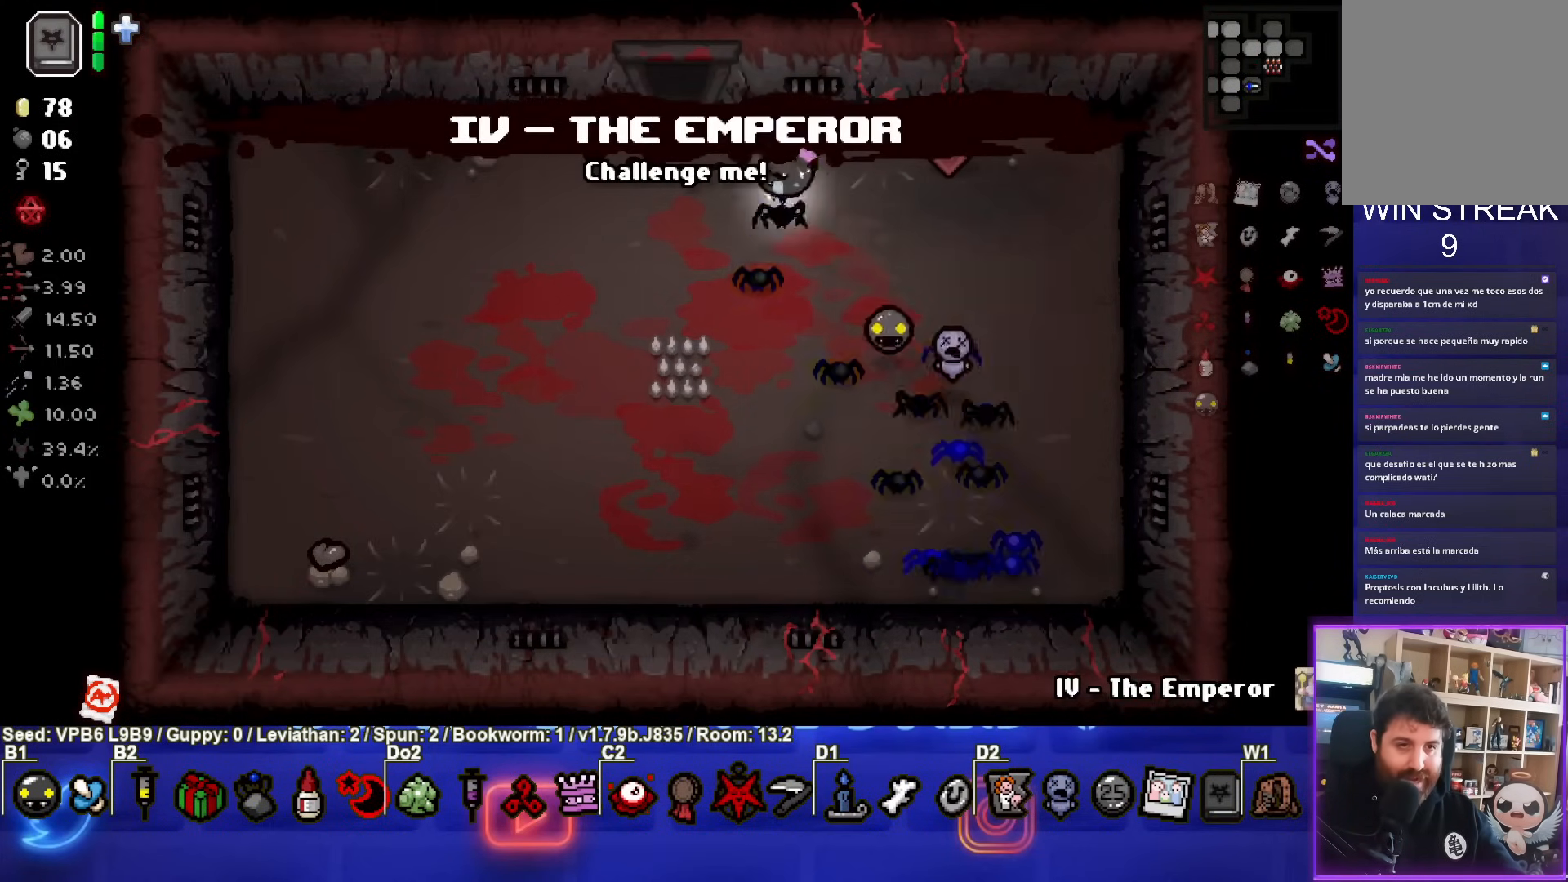
{"buttons": [], "left_stick": "center", "events": [[200, "left_stick", "up"], [450, "left_stick", "center"]]}
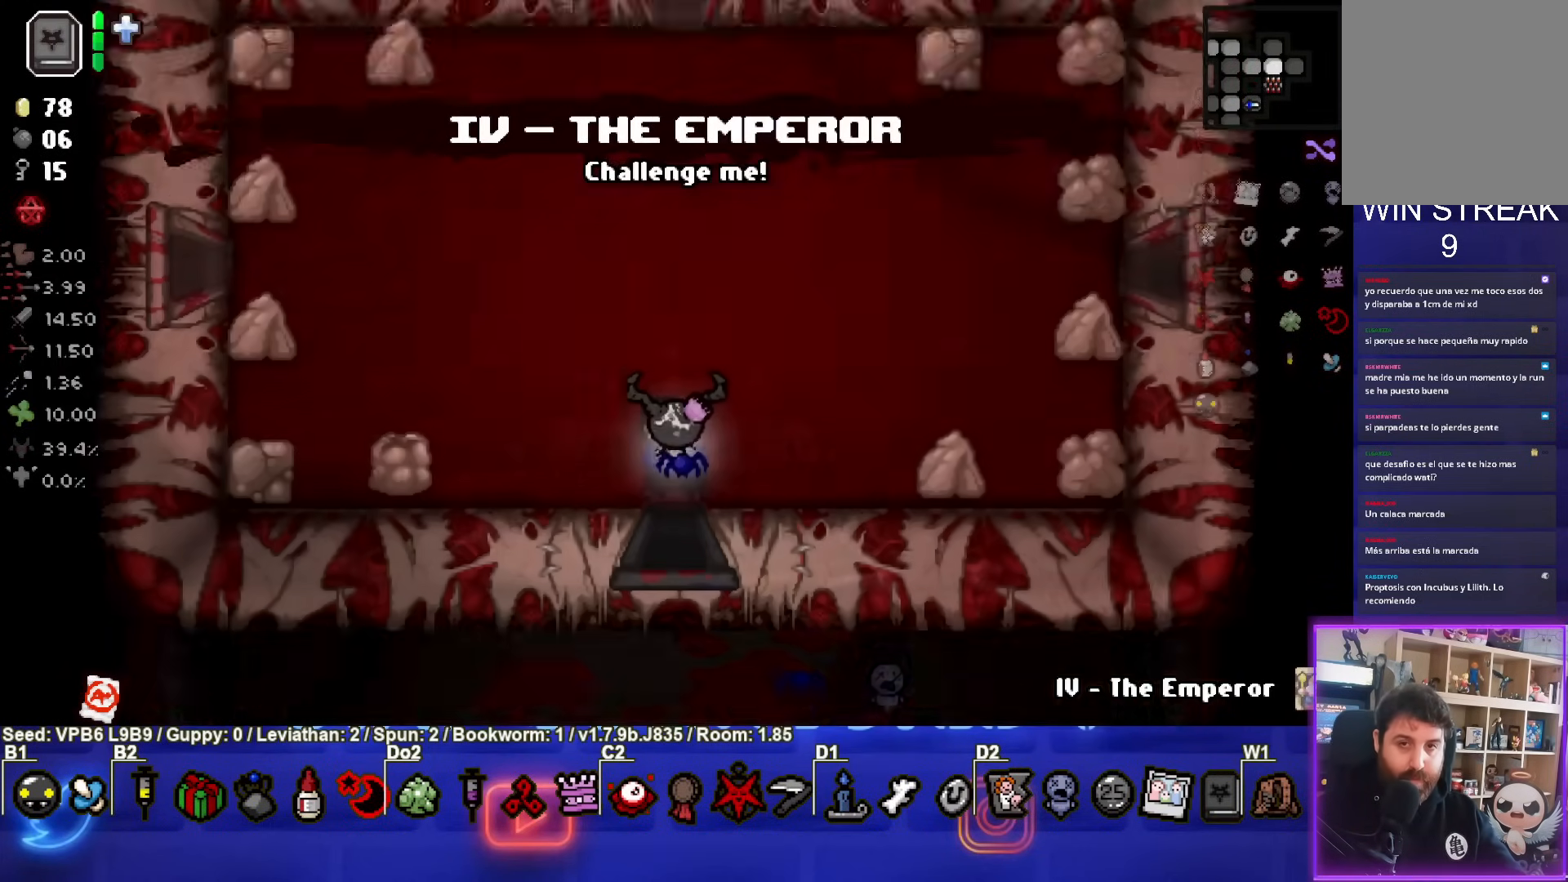
{"buttons": [], "left_stick": "up-right", "events": [[117, "left_stick", "up-right"]]}
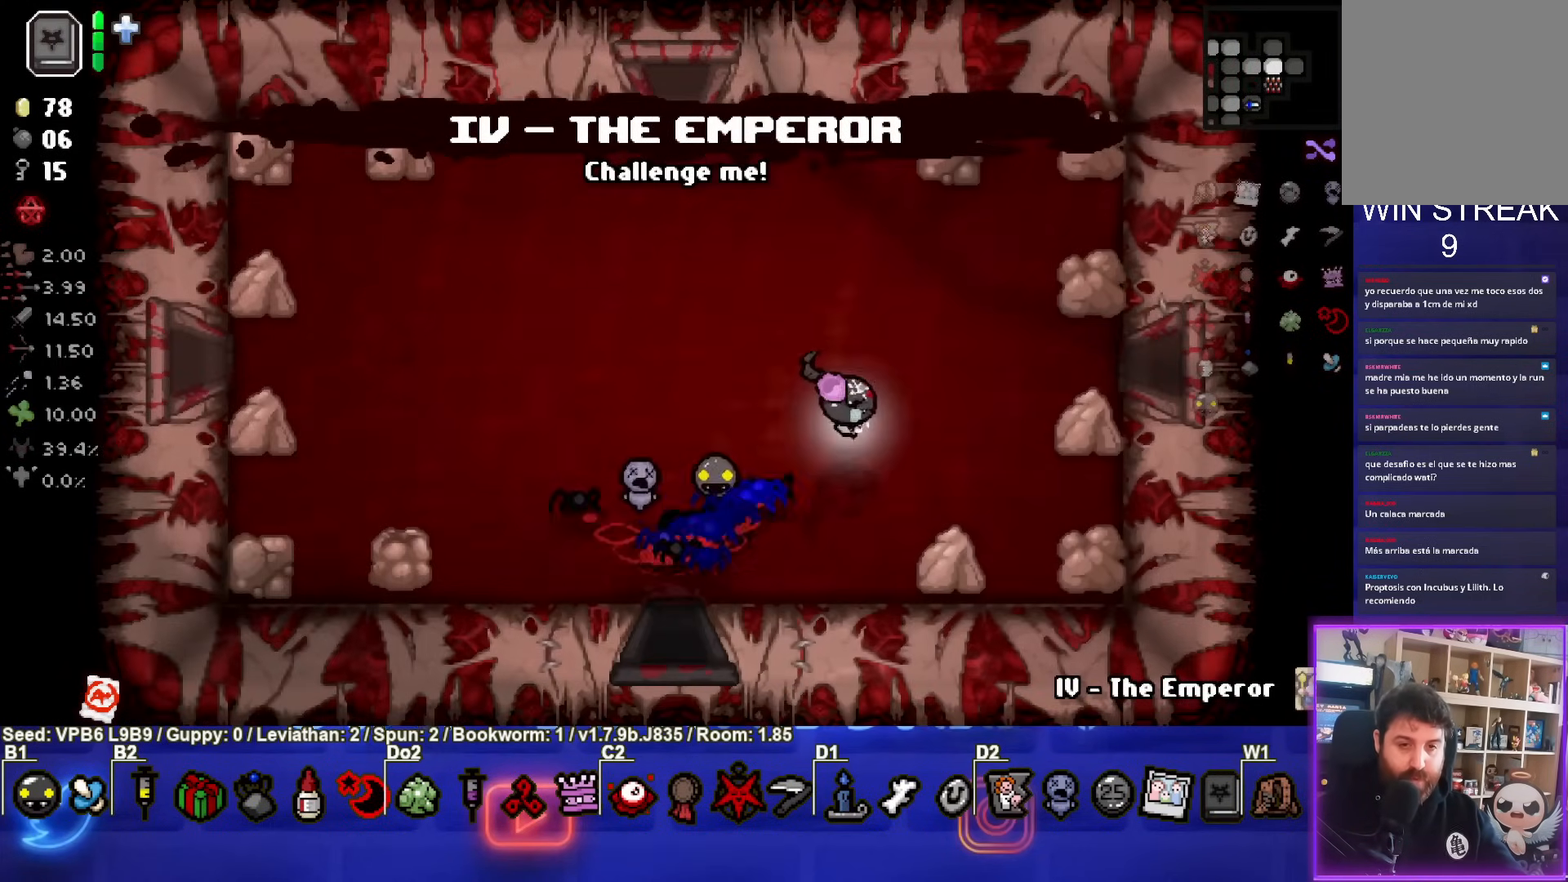
{"buttons": [], "left_stick": "right", "events": [[217, "left_stick", "right"]]}
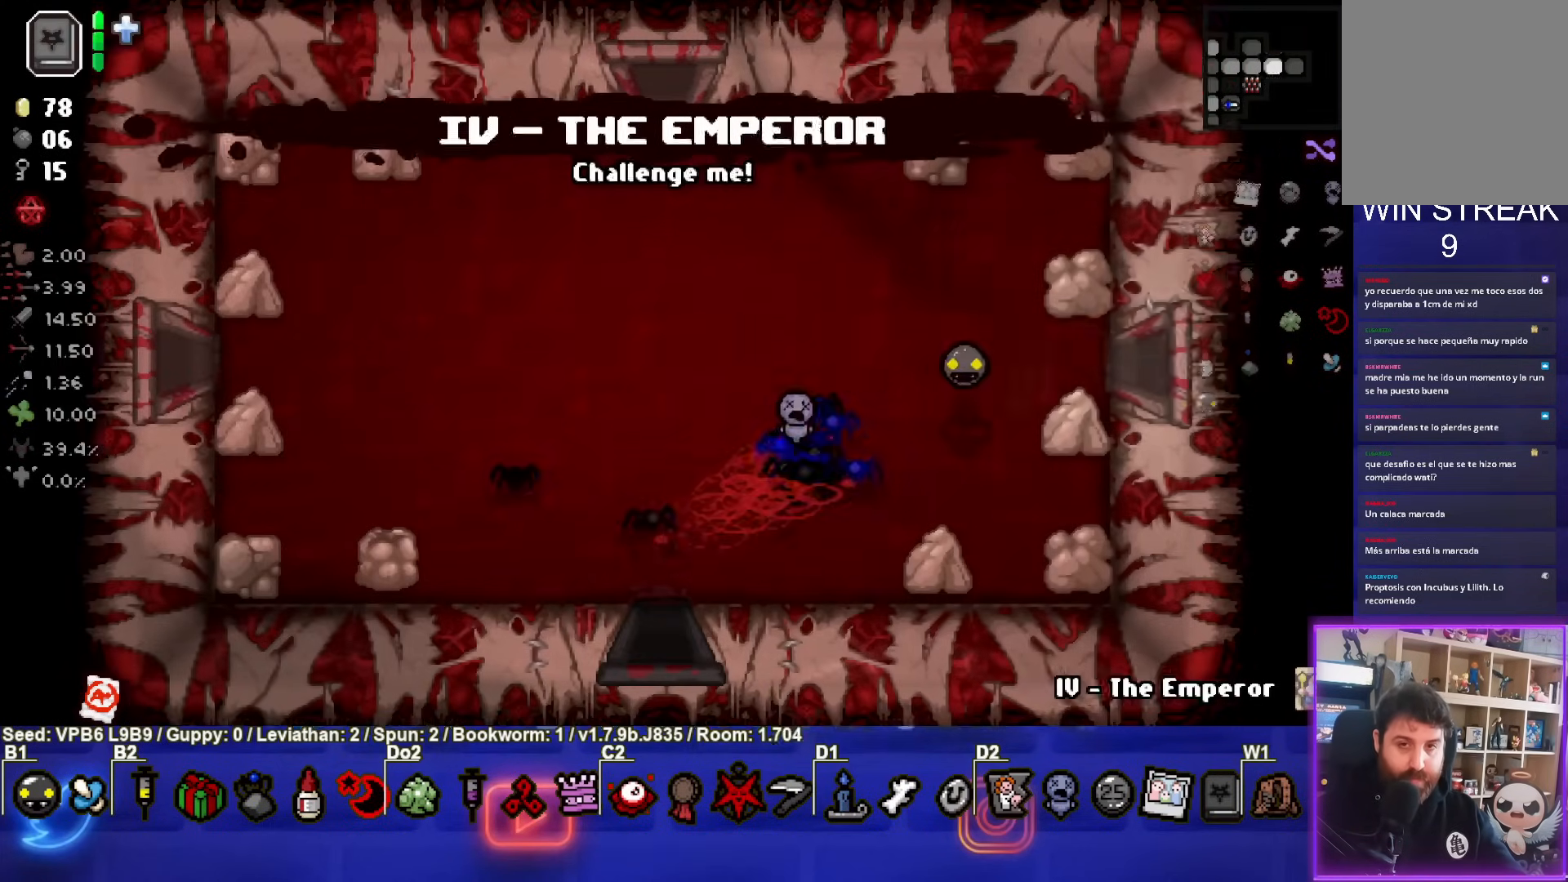
{"buttons": [], "left_stick": "center", "events": [[133, "left_stick", "center"]]}
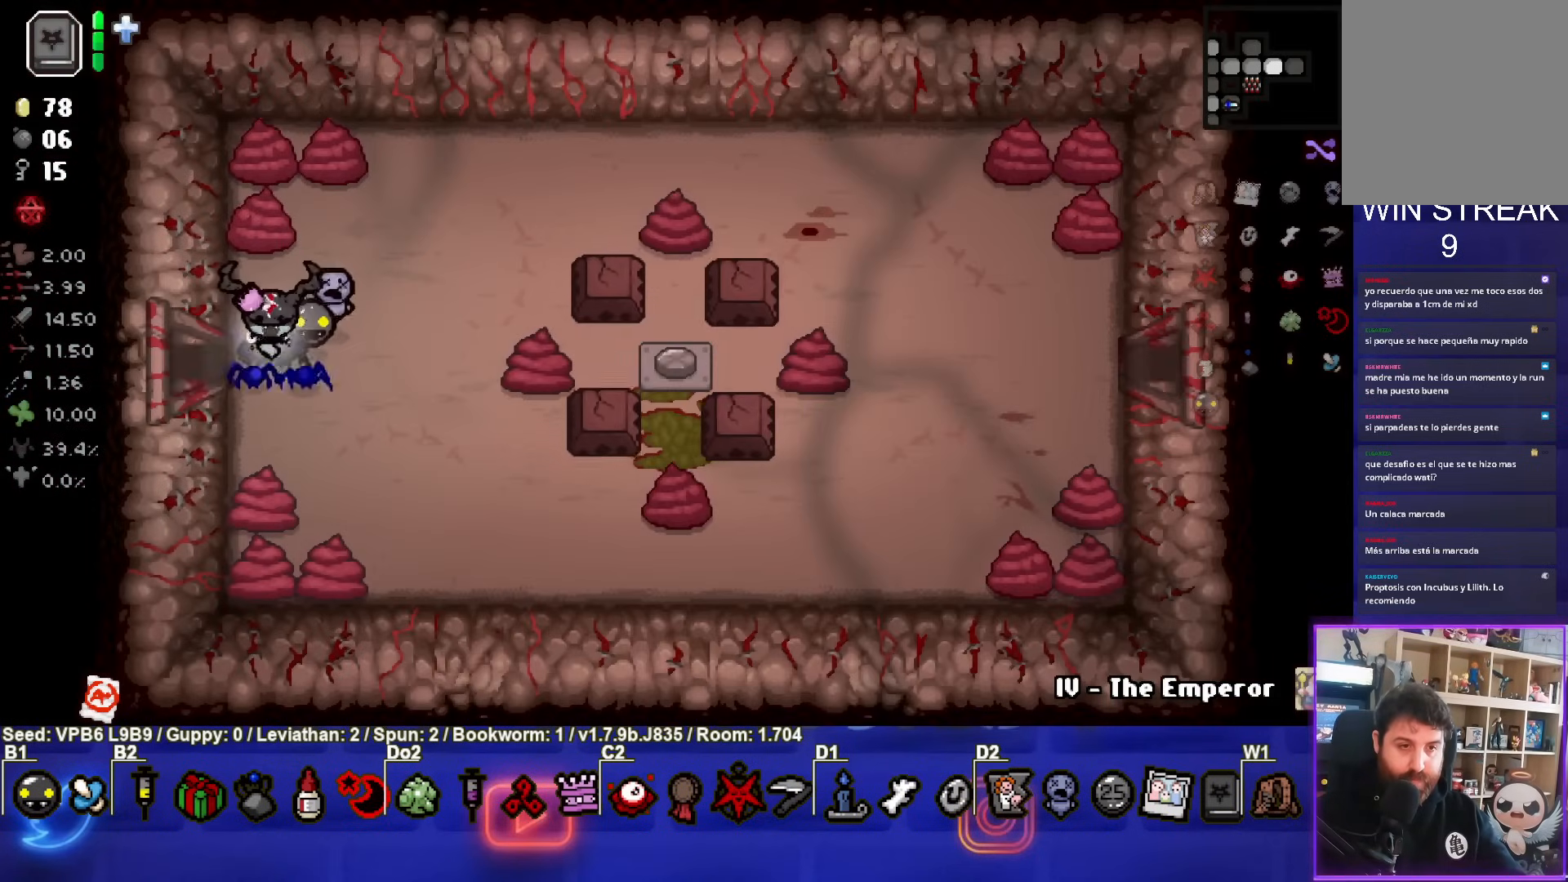
{"buttons": ["CIRCLE"], "left_stick": "left", "events": [[33, "left_stick", "right"], [217, "CIRCLE", "down"], [417, "left_stick", "left"]]}
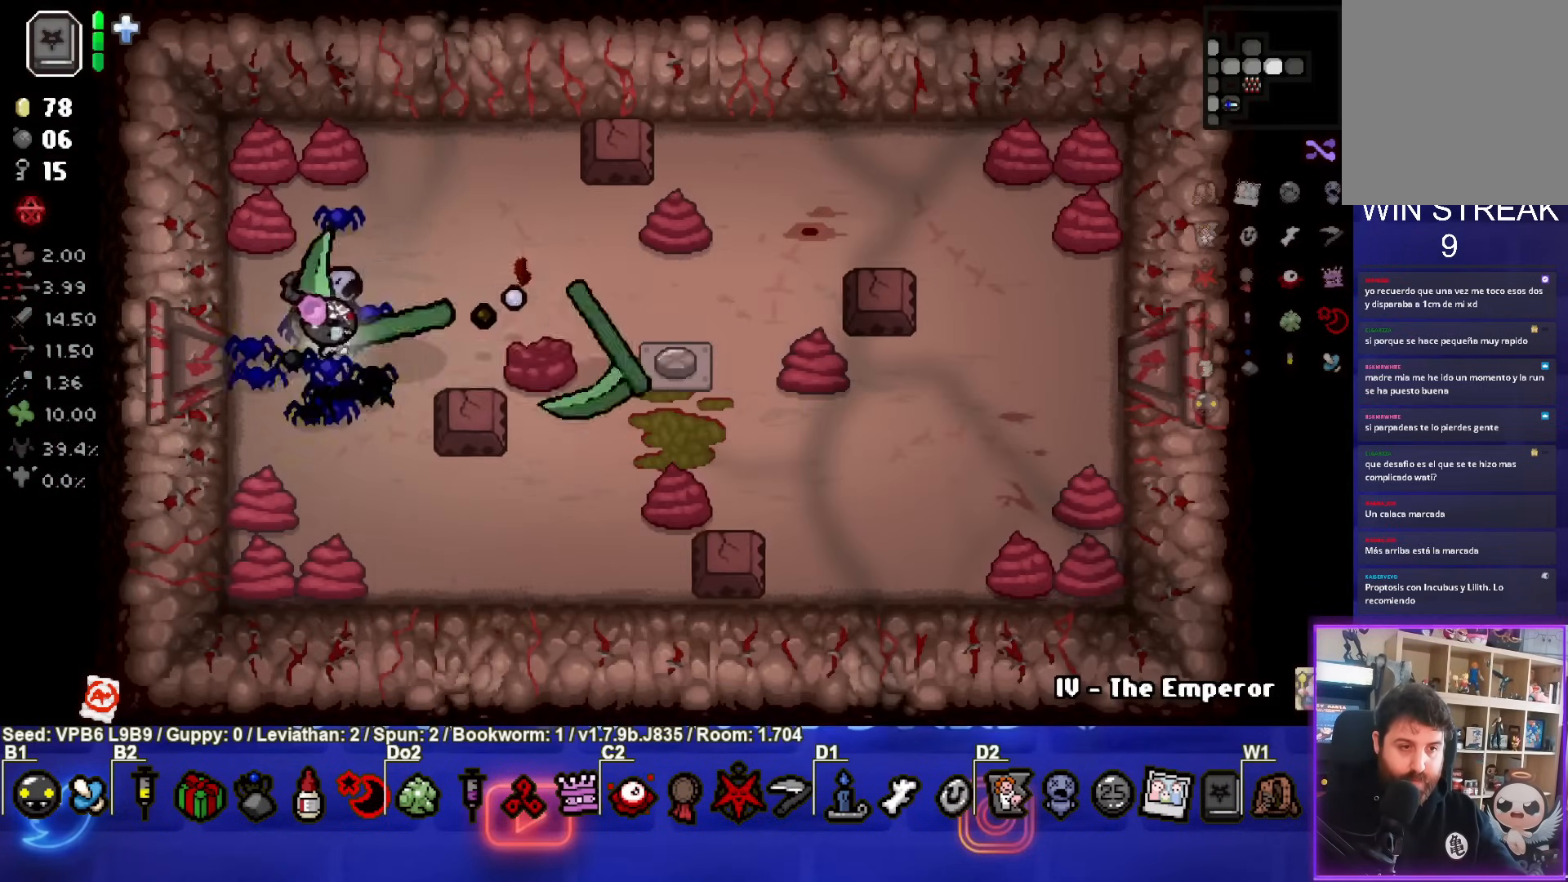
{"buttons": [], "left_stick": "center", "events": [[17, "left_stick", "center"], [100, "left_stick", "up-right"], [267, "CIRCLE", "up"], [283, "left_stick", "down"], [400, "left_stick", "center"]]}
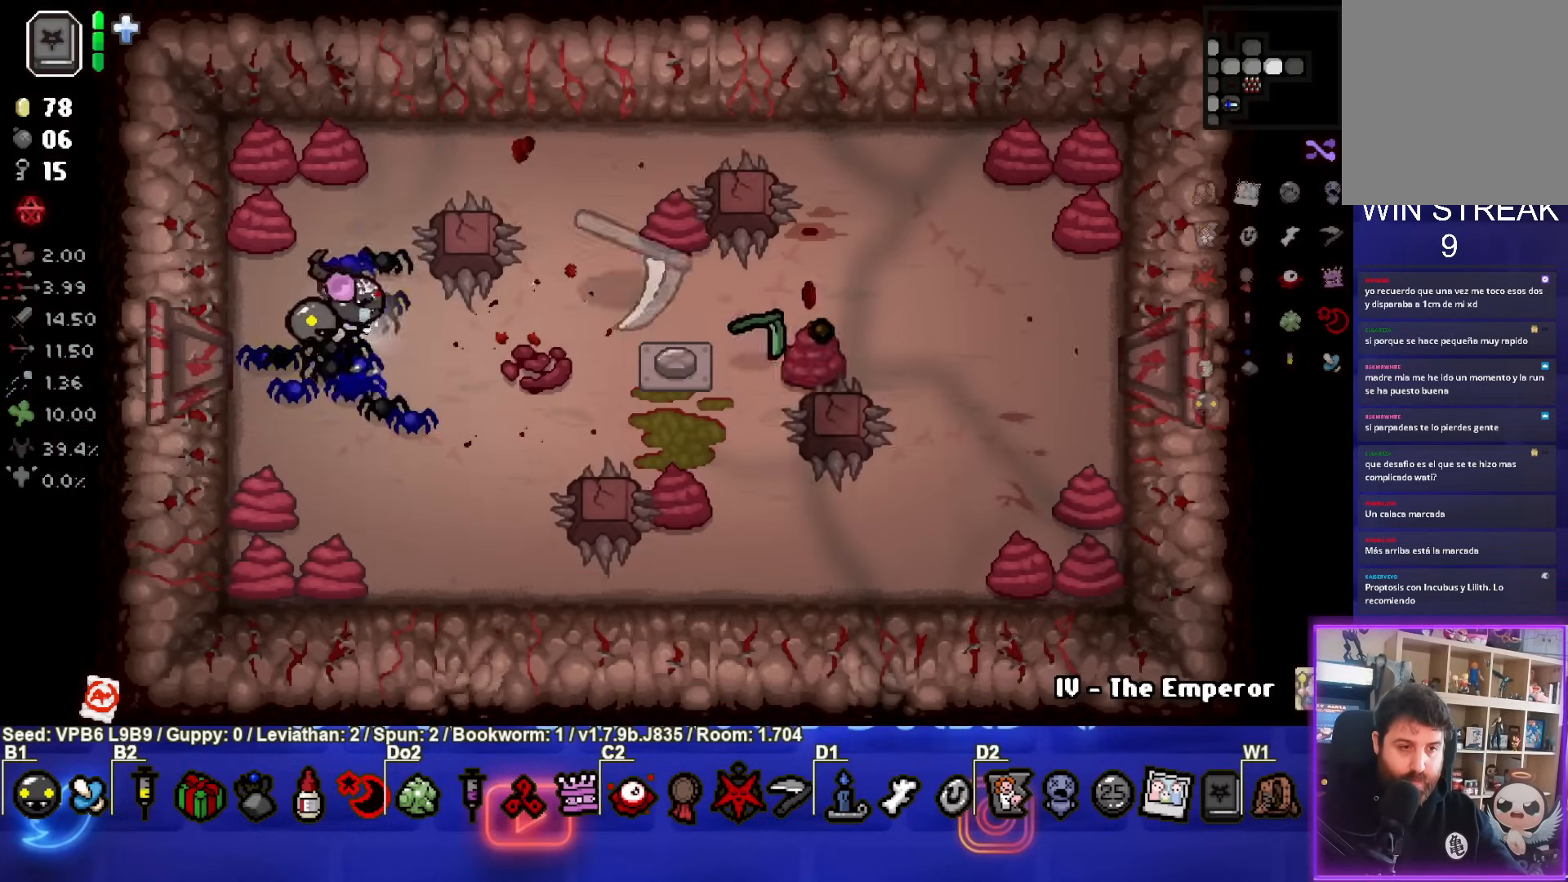
{"buttons": [], "left_stick": "right", "events": [[133, "left_stick", "right"], [250, "left_stick", "center"], [500, "left_stick", "right"]]}
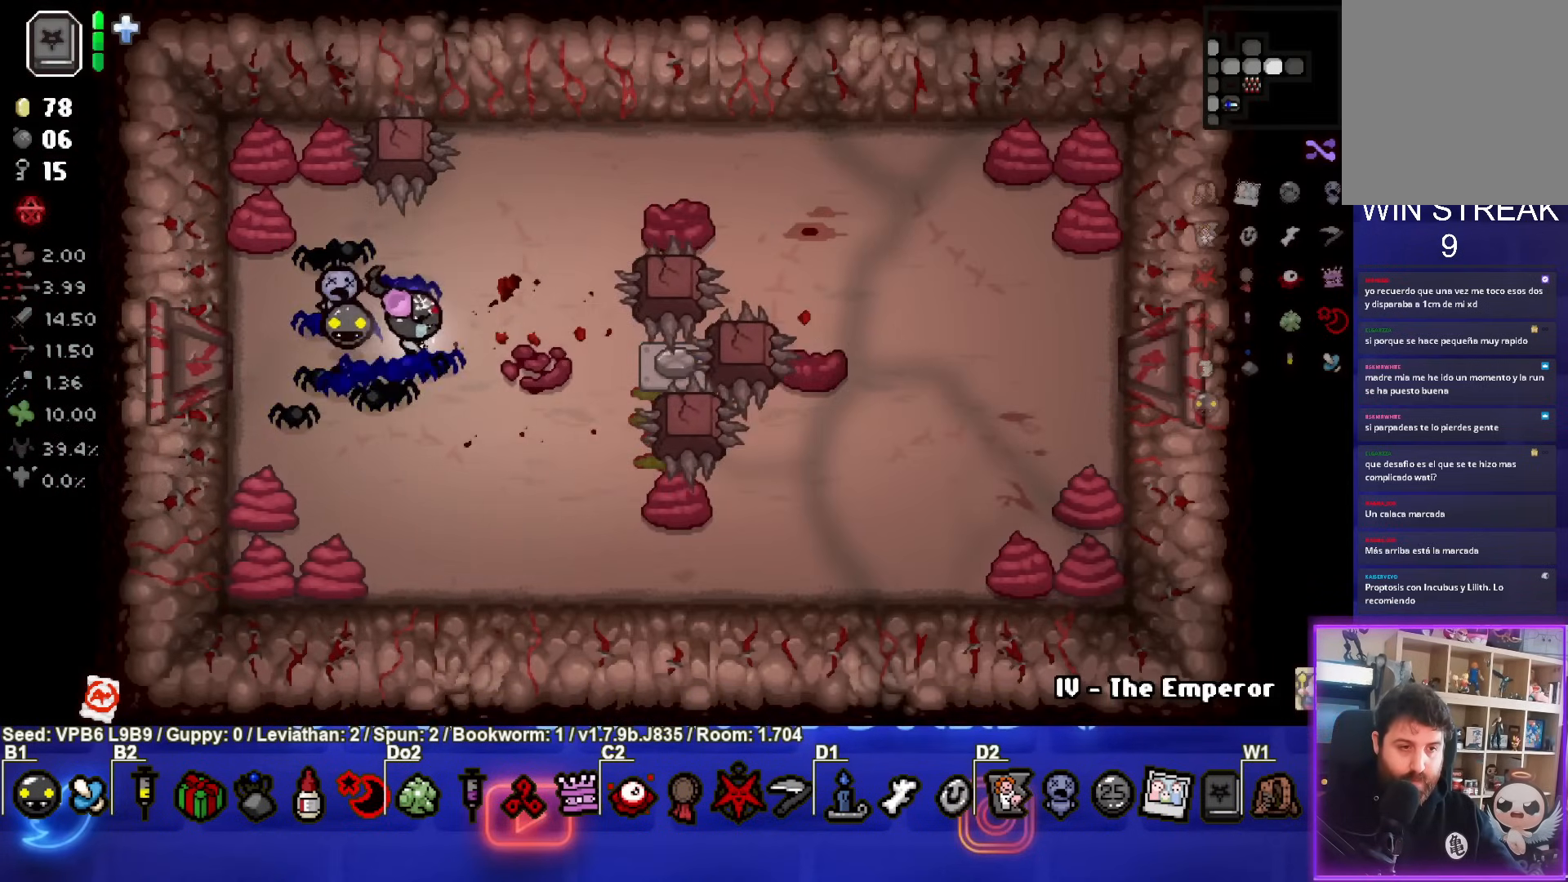
{"buttons": [], "left_stick": "right", "events": [[200, "left_stick", "center"], [317, "left_stick", "right"]]}
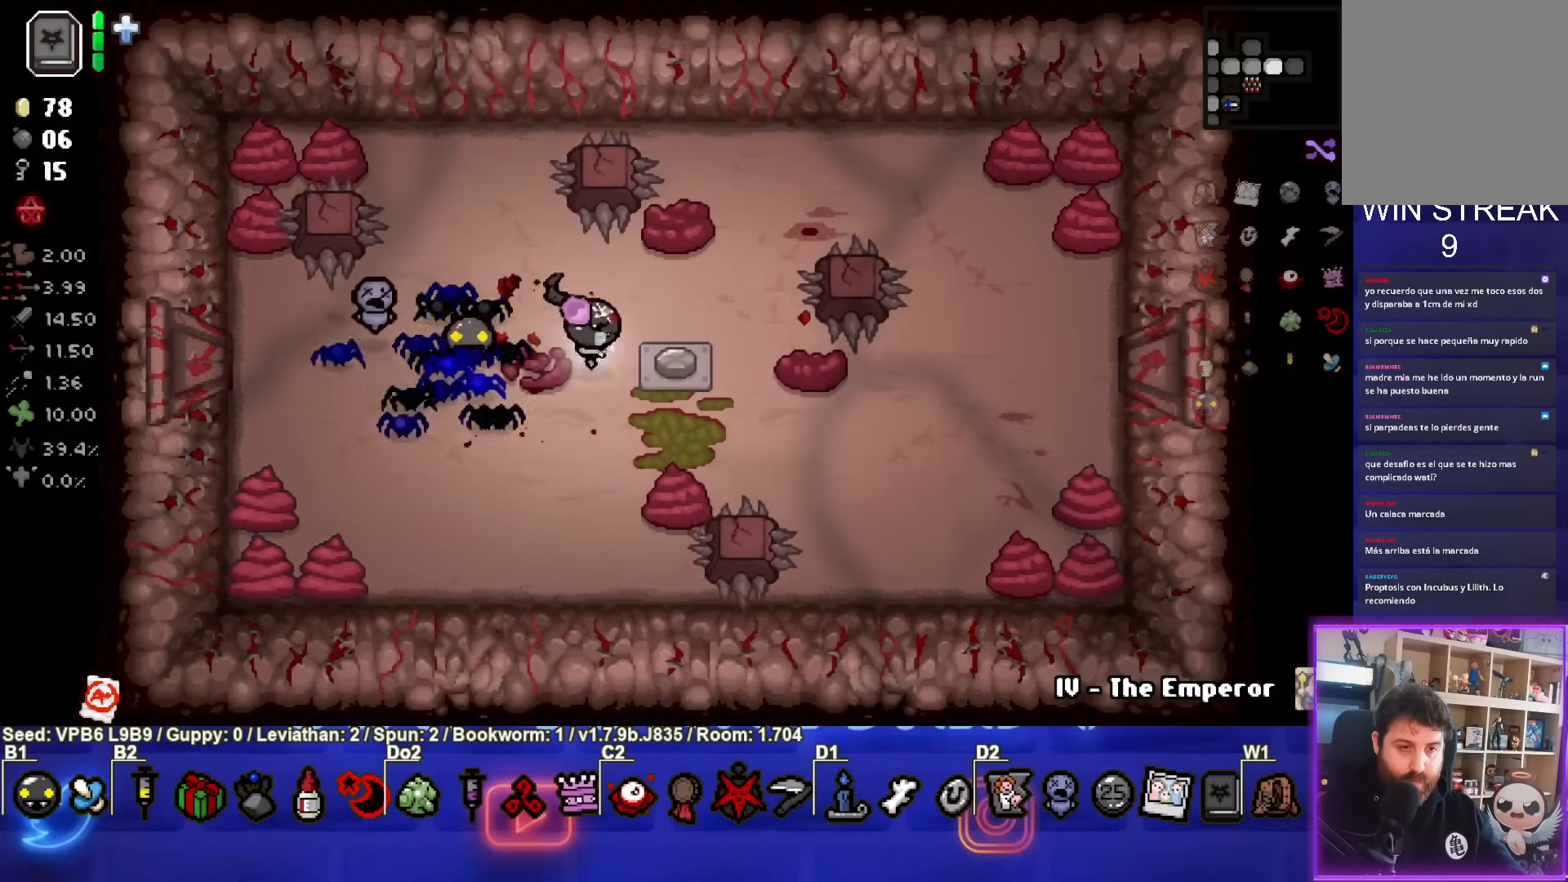
{"buttons": [], "left_stick": "up-right", "events": [[33, "left_stick", "center"], [417, "left_stick", "up-right"]]}
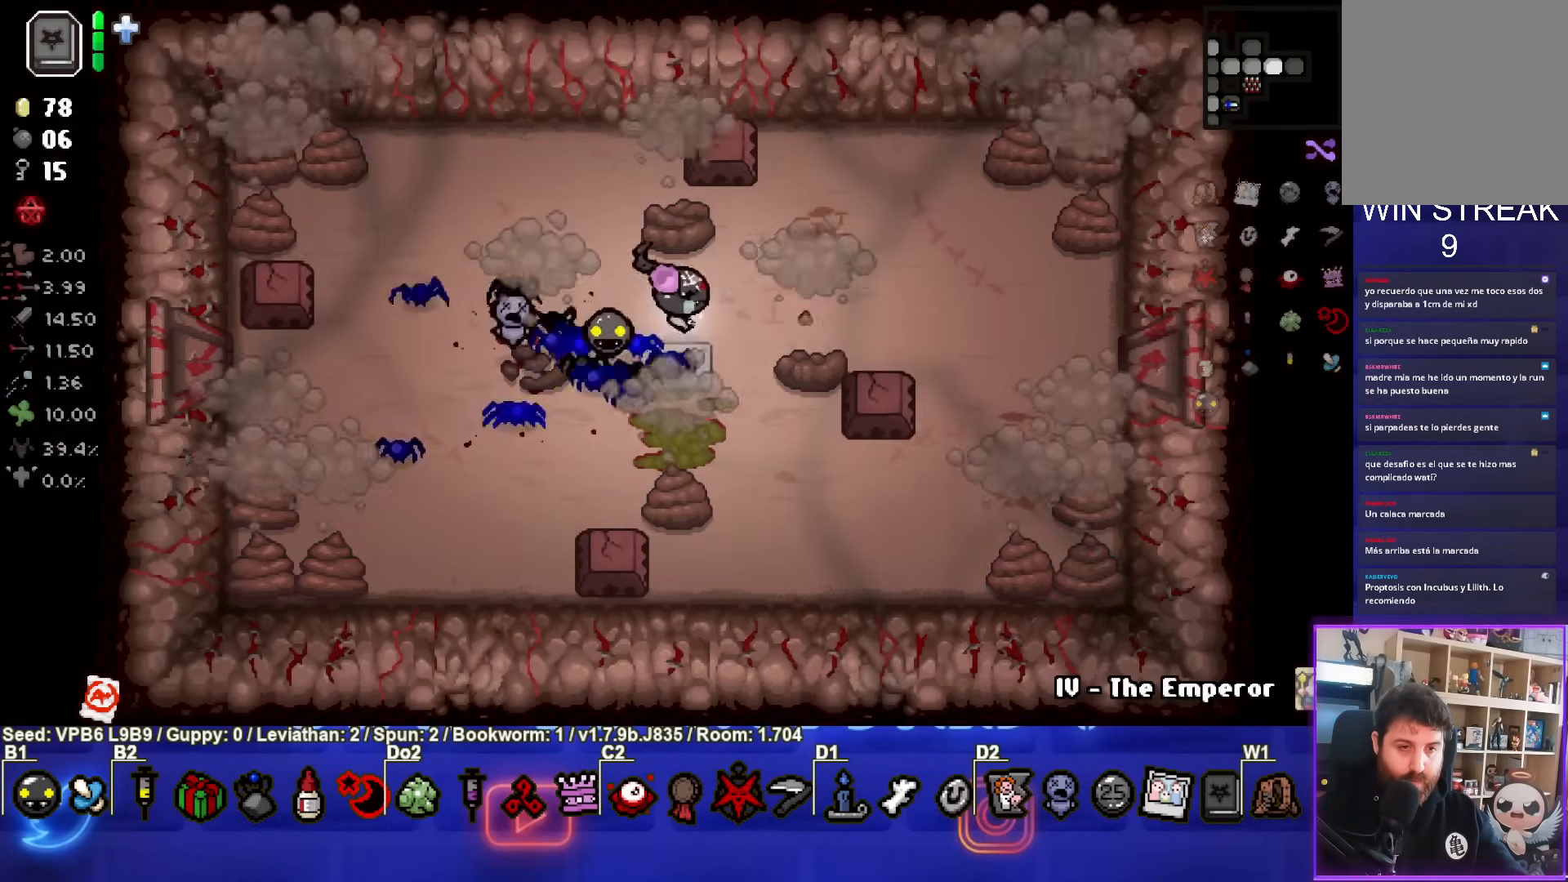
{"buttons": [], "left_stick": "right", "events": [[67, "left_stick", "right"], [300, "left_stick", "down-right"], [500, "left_stick", "right"]]}
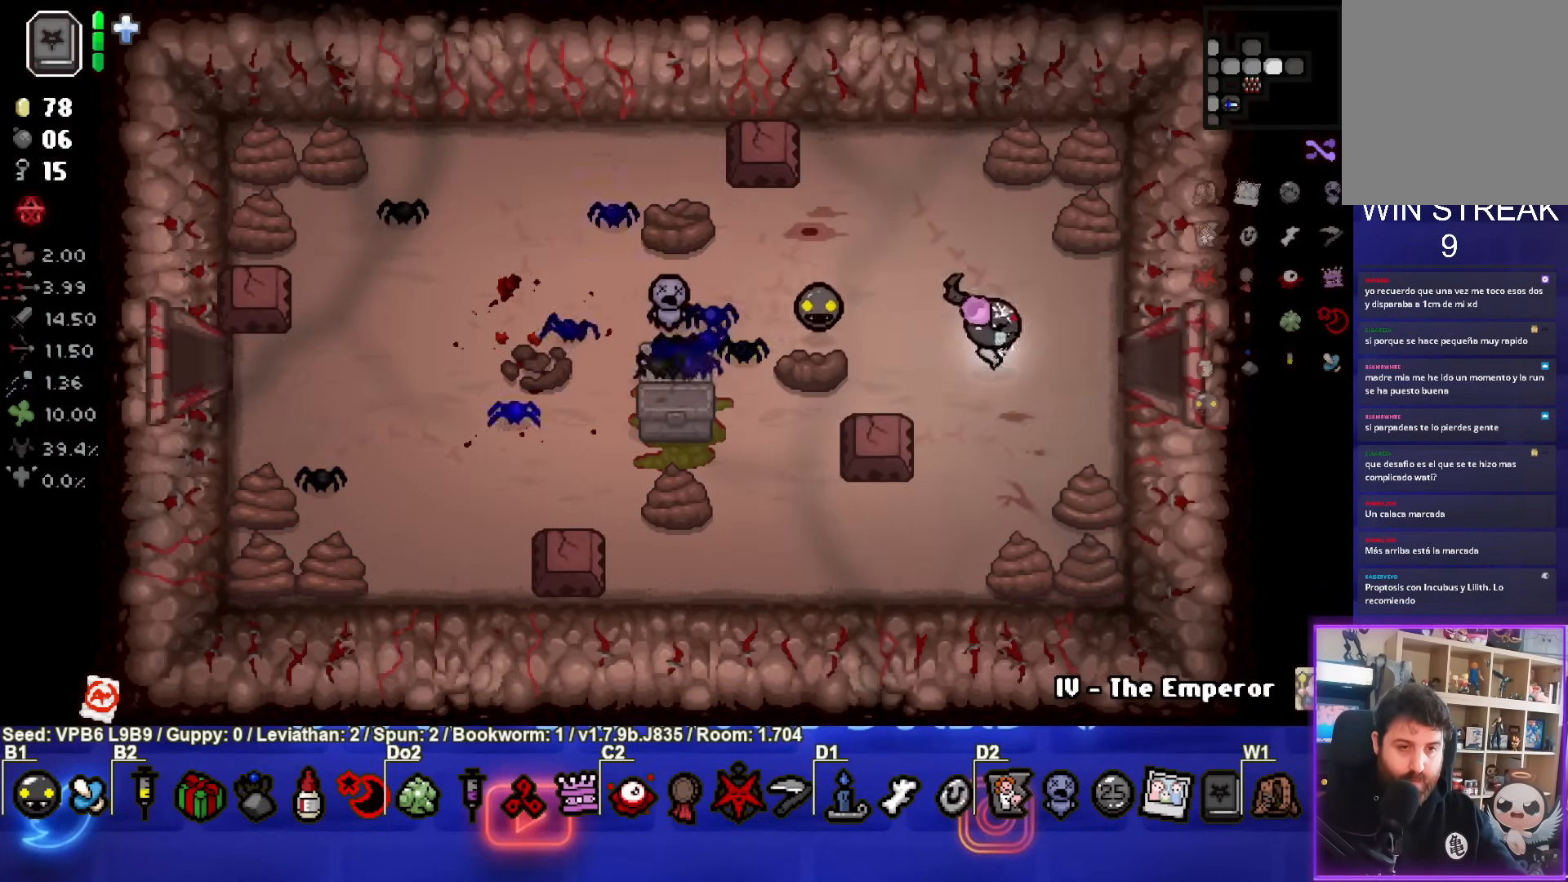
{"buttons": [], "left_stick": "center", "events": [[433, "left_stick", "center"]]}
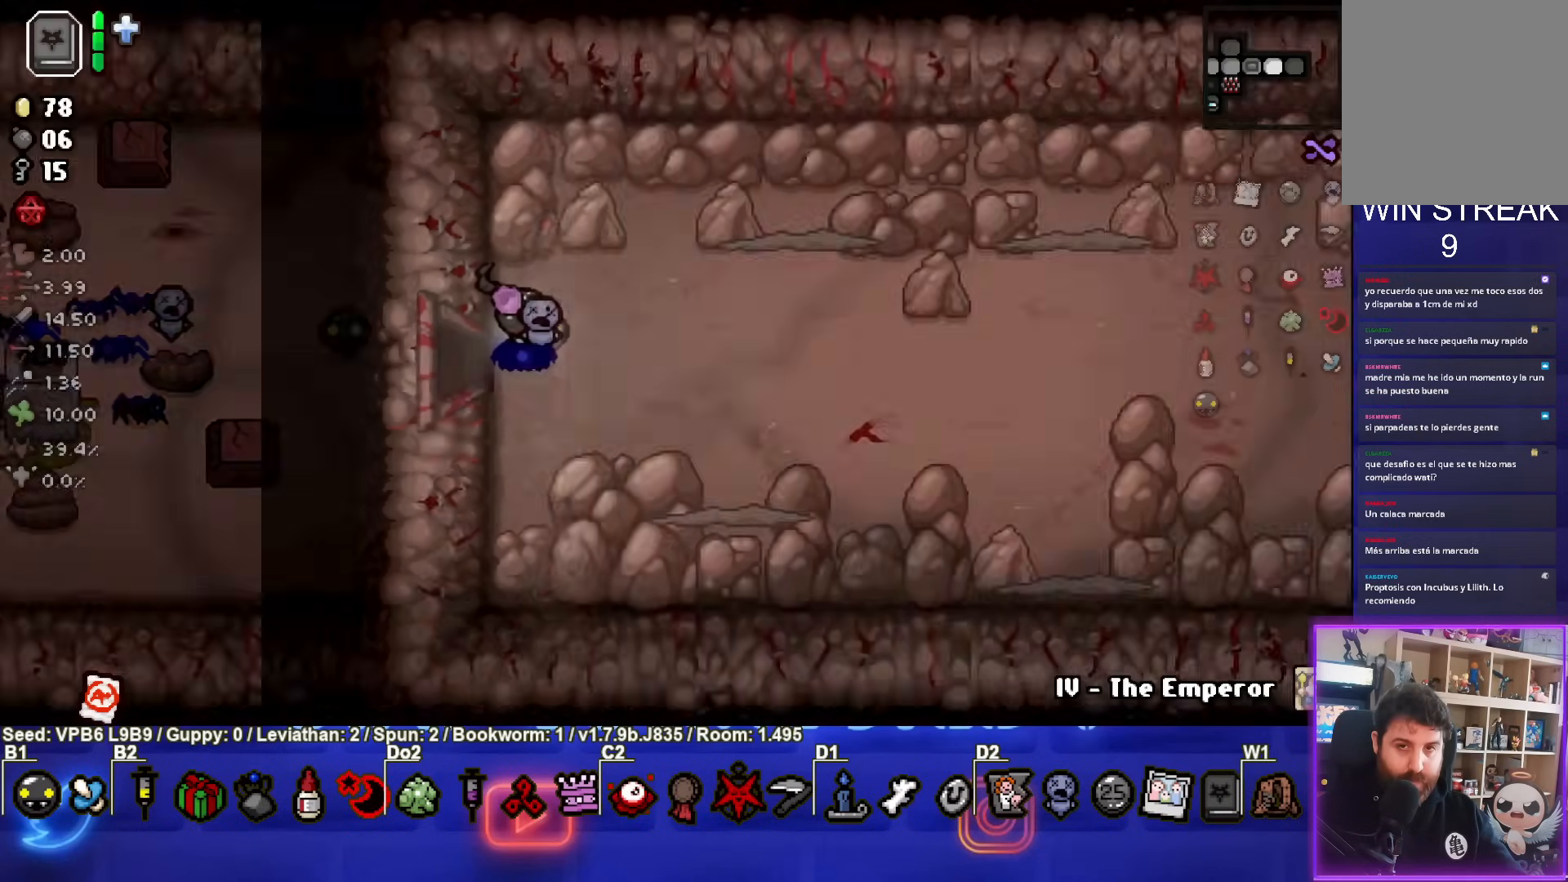
{"buttons": ["CIRCLE"], "left_stick": "down", "events": [[300, "left_stick", "right"], [433, "left_stick", "down"], [500, "CIRCLE", "down"]]}